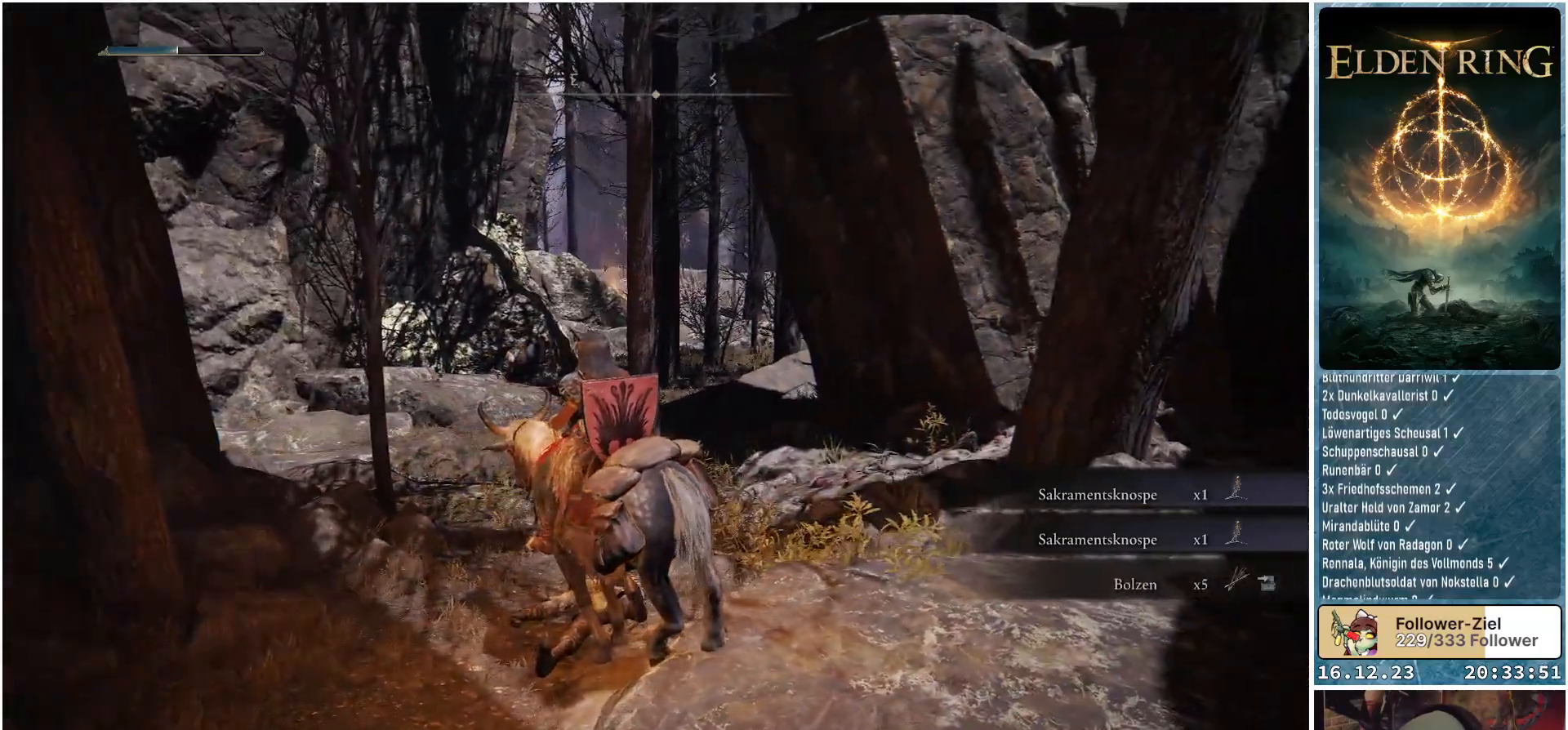
Gameplay with a controller (Xbox layout); each line is a JSON object with the inputs held at the frame after it. "events" lists button and stick changes between this image and that frame as [ms after this image, input, new state], when the widget could be followed in between.
{"buttons": [], "left_stick": "up-left", "right_stick": "center", "events": [[50, "left_stick", "up-left"]]}
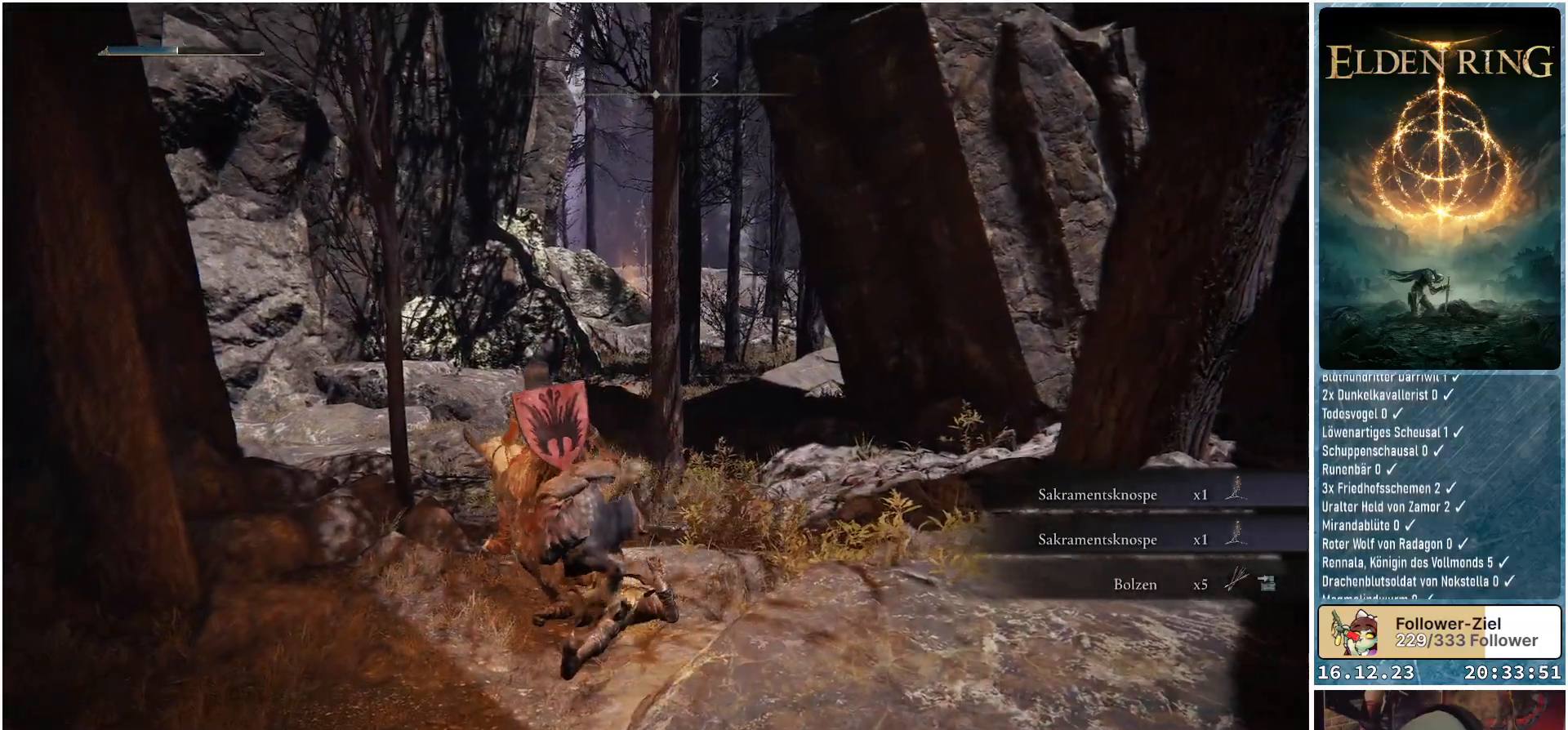
{"buttons": [], "left_stick": "up-left", "right_stick": "down-left", "events": [[167, "right_stick", "down-left"]]}
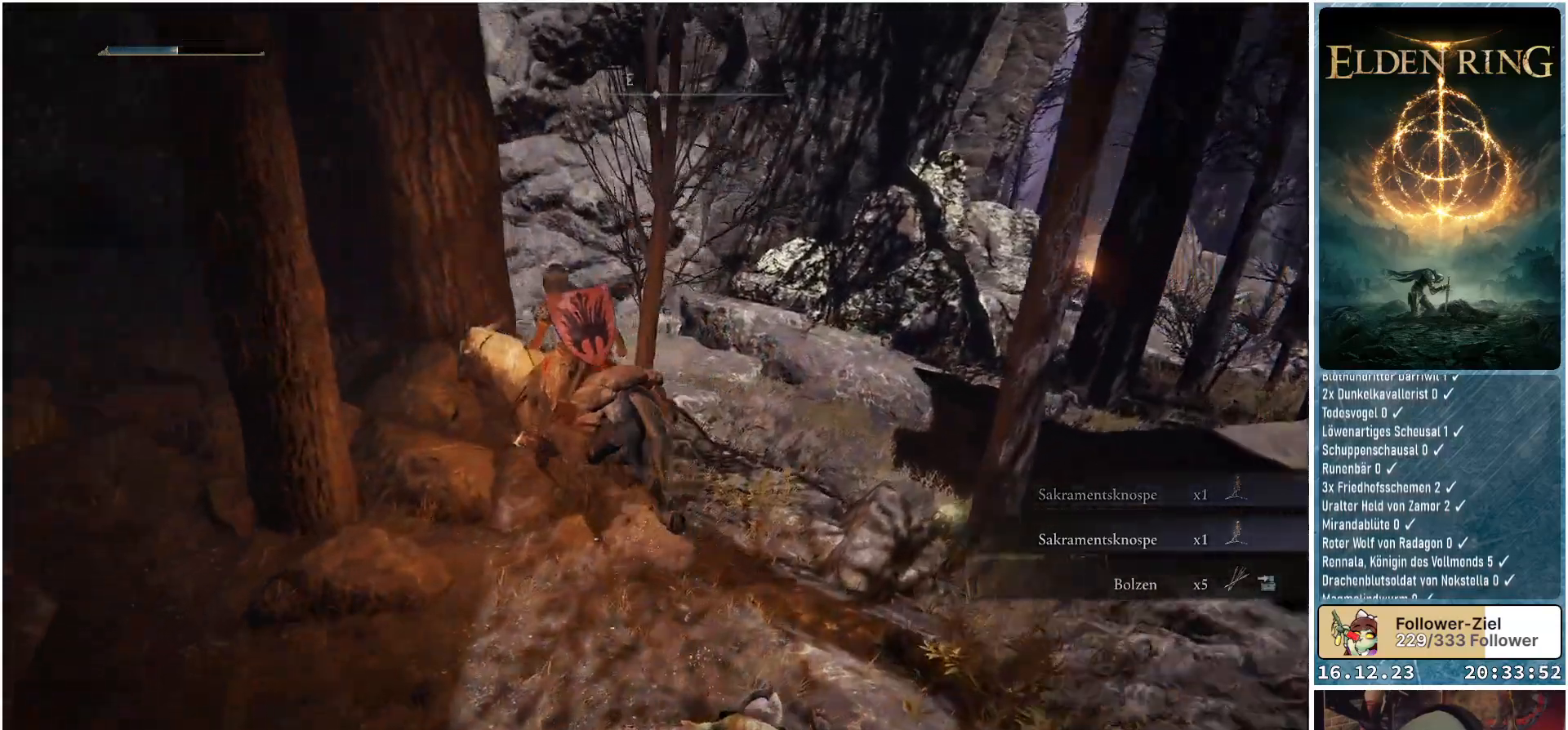
{"buttons": [], "left_stick": "up-left", "right_stick": "center", "events": [[283, "right_stick", "center"]]}
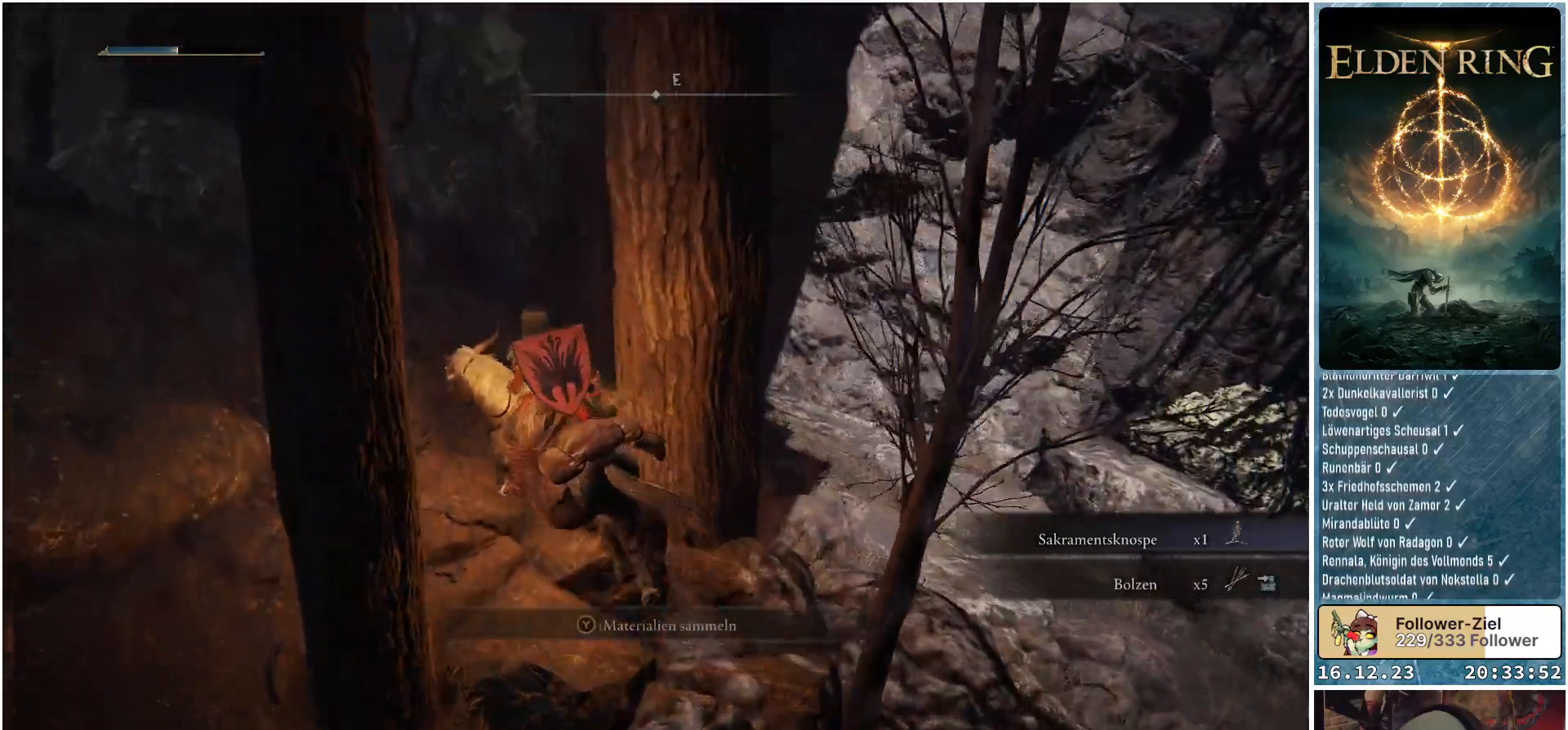
{"buttons": ["Y"], "left_stick": "center", "right_stick": "center", "events": [[100, "left_stick", "up"], [433, "Y", "down"], [450, "left_stick", "center"]]}
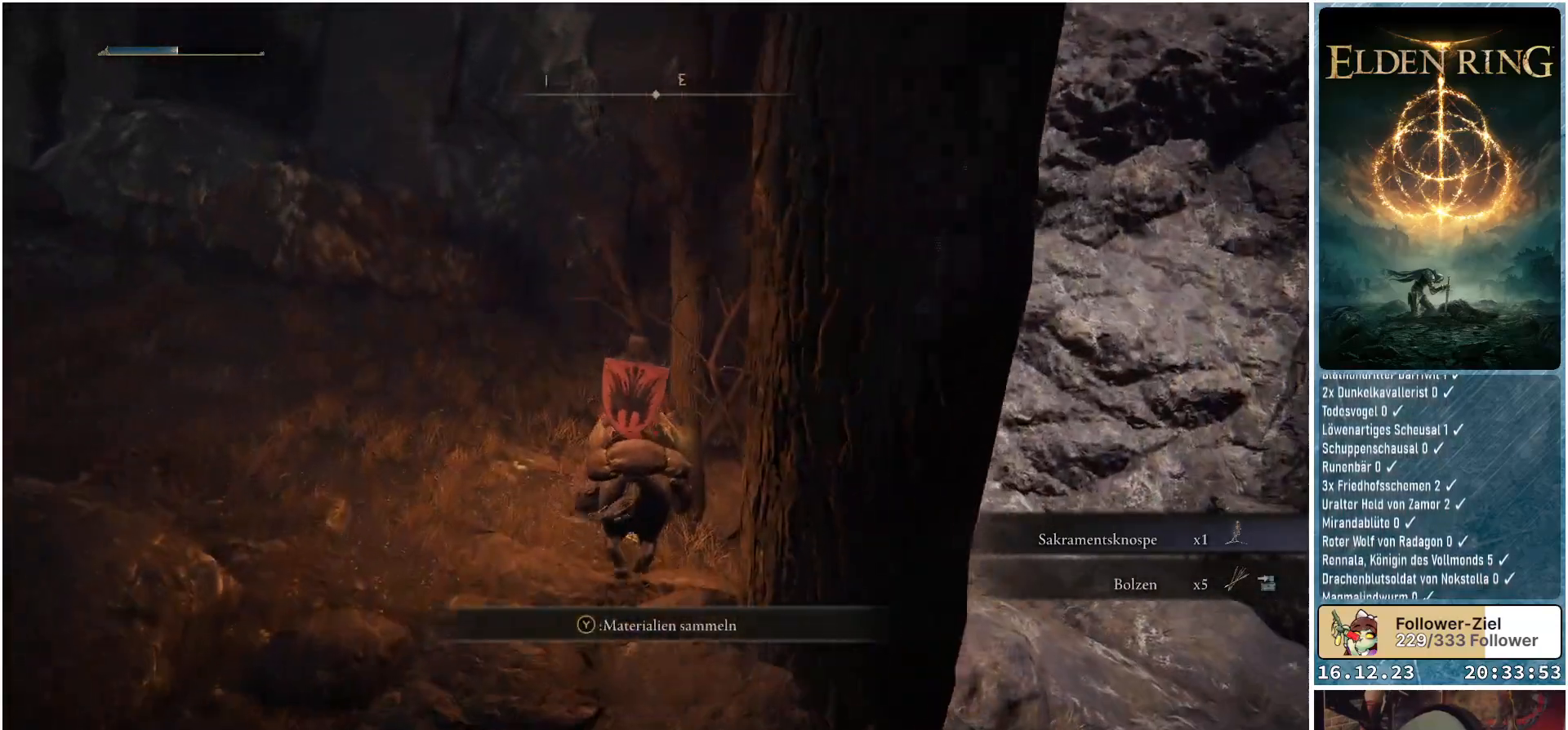
{"buttons": [], "left_stick": "up-left", "right_stick": "left", "events": [[17, "Y", "up"], [50, "left_stick", "up-left"], [350, "right_stick", "left"]]}
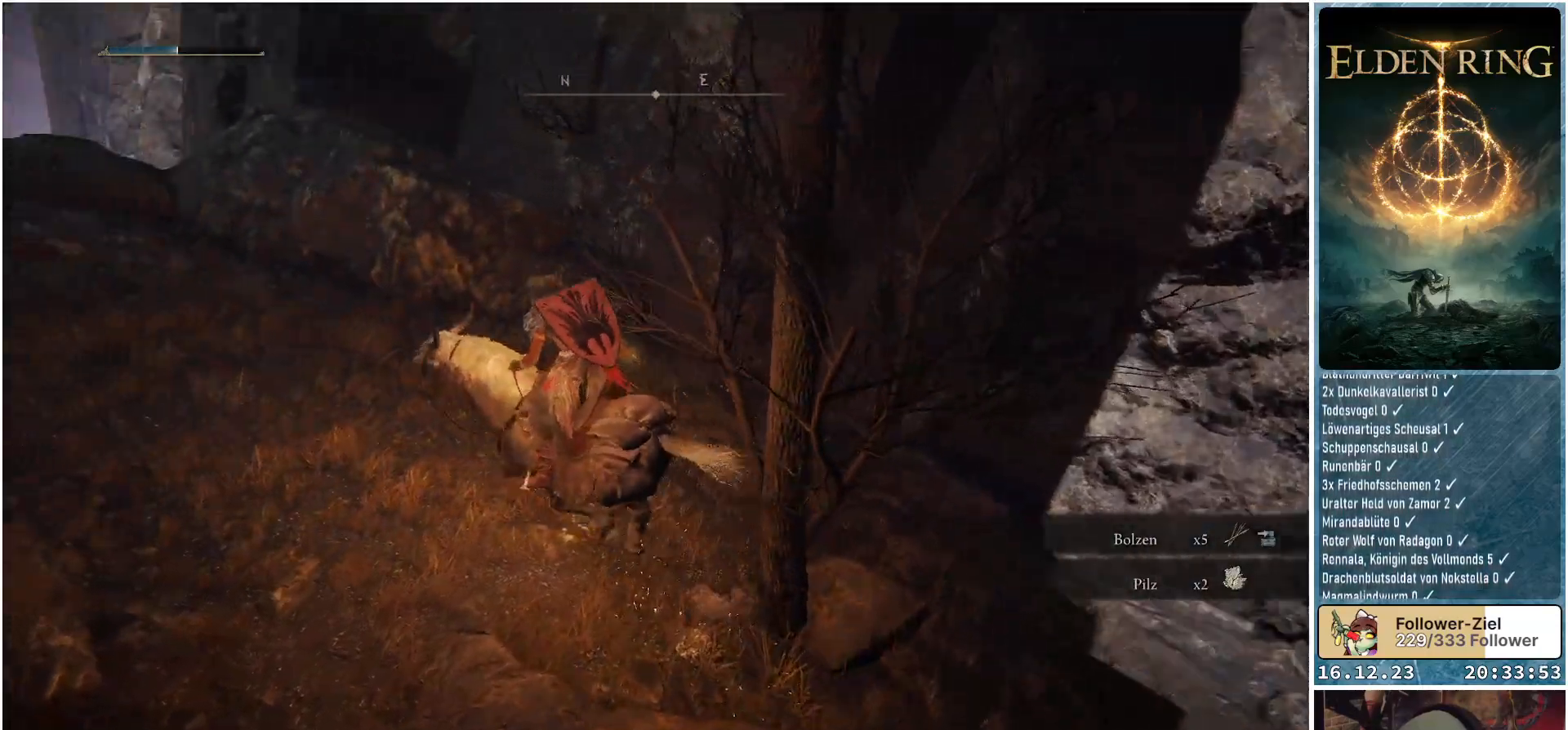
{"buttons": [], "left_stick": "up-left", "right_stick": "down-left", "events": [[267, "right_stick", "down-left"]]}
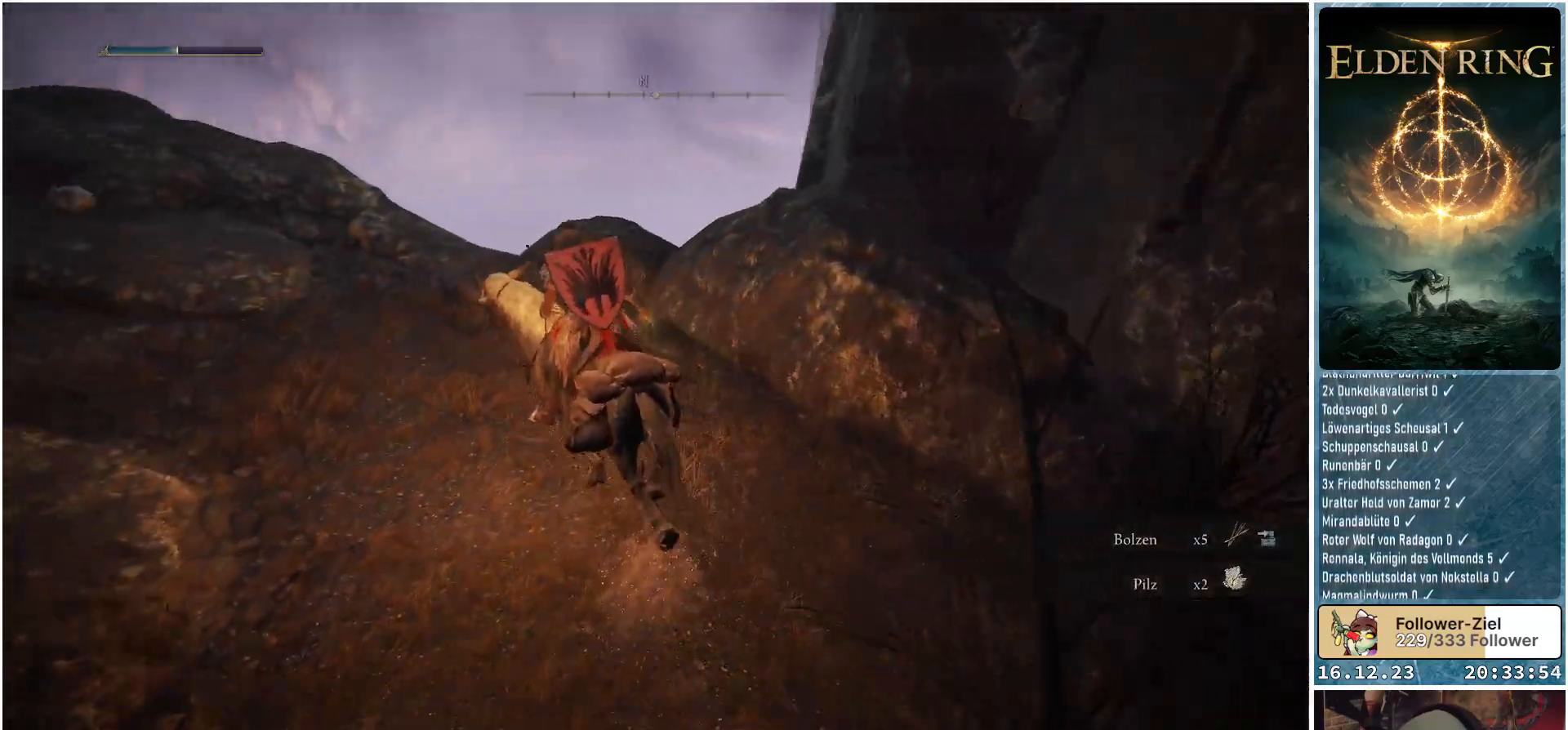
{"buttons": [], "left_stick": "up-left", "right_stick": "down-left", "events": []}
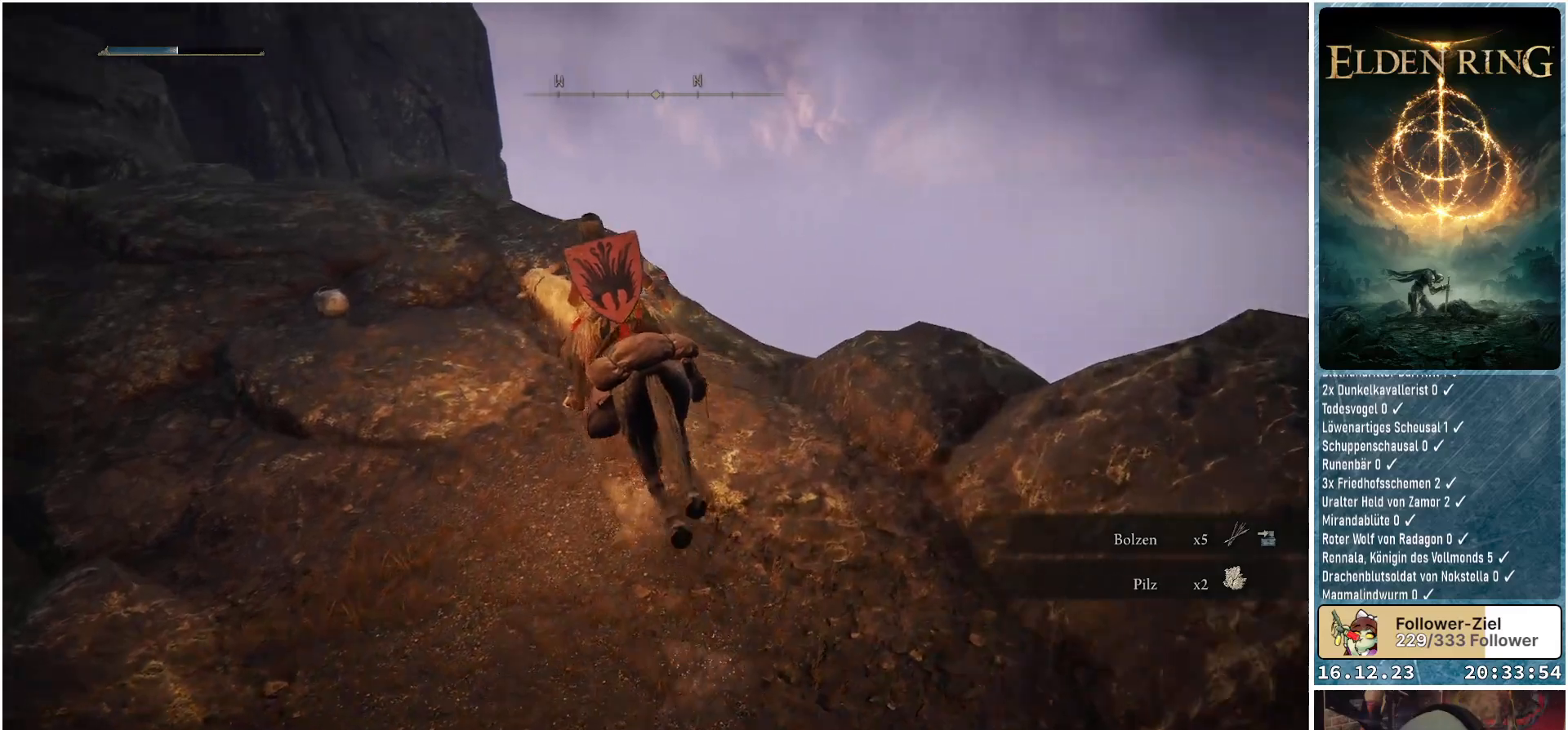
{"buttons": [], "left_stick": "up-left", "right_stick": "down-left", "events": []}
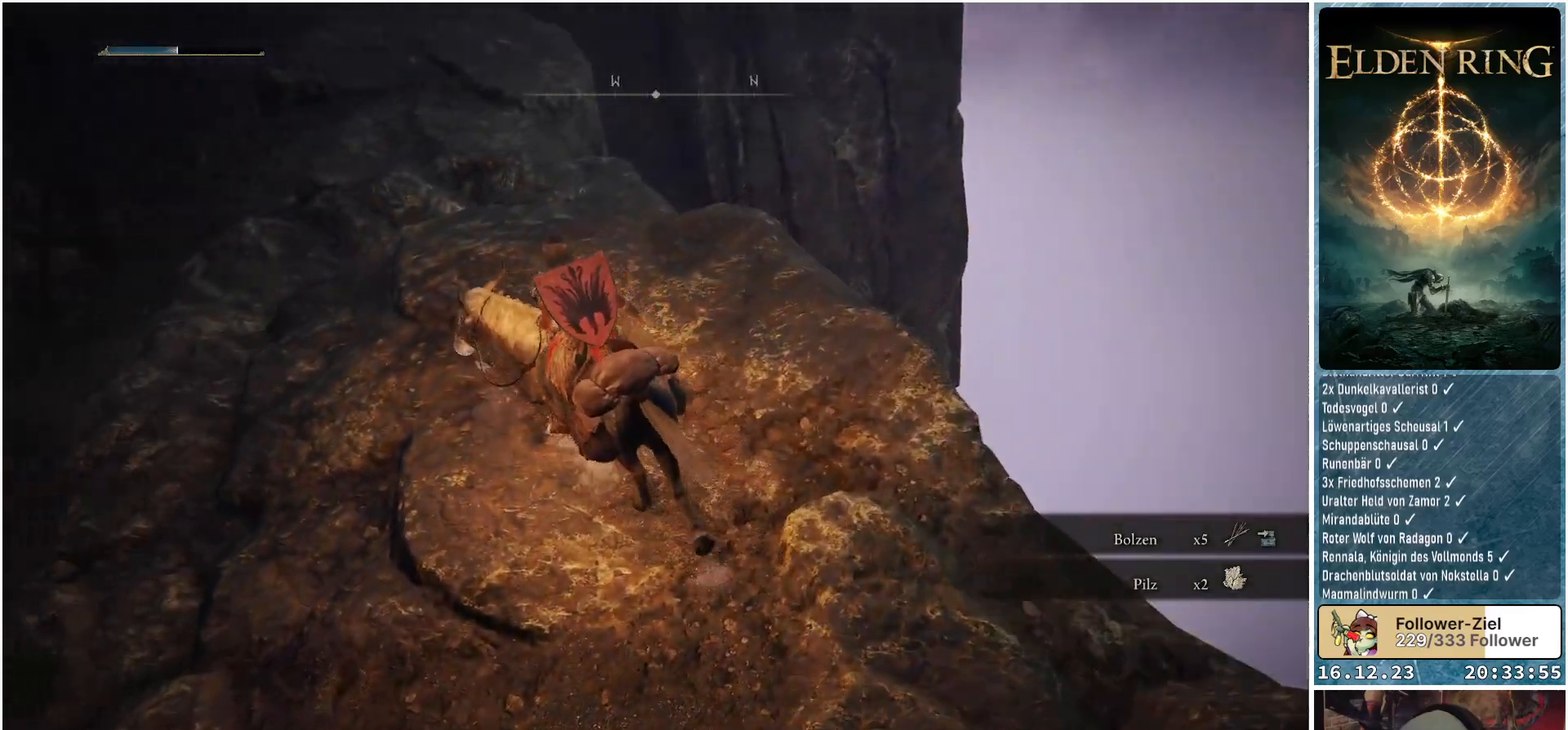
{"buttons": [], "left_stick": "up", "right_stick": "center", "events": [[67, "left_stick", "up"], [333, "right_stick", "center"]]}
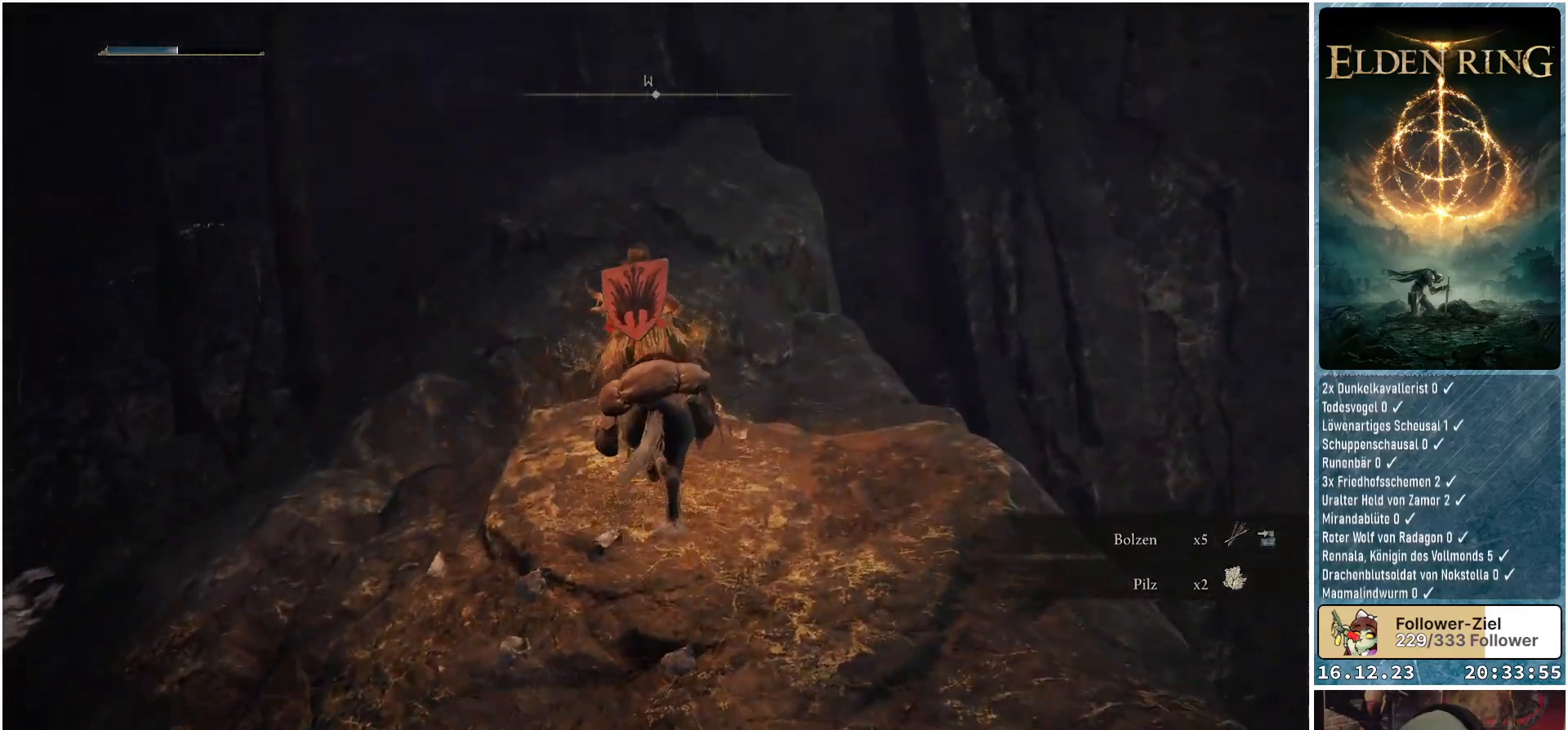
{"buttons": [], "left_stick": "up", "right_stick": "center", "events": [[100, "A", "down"], [200, "A", "up"]]}
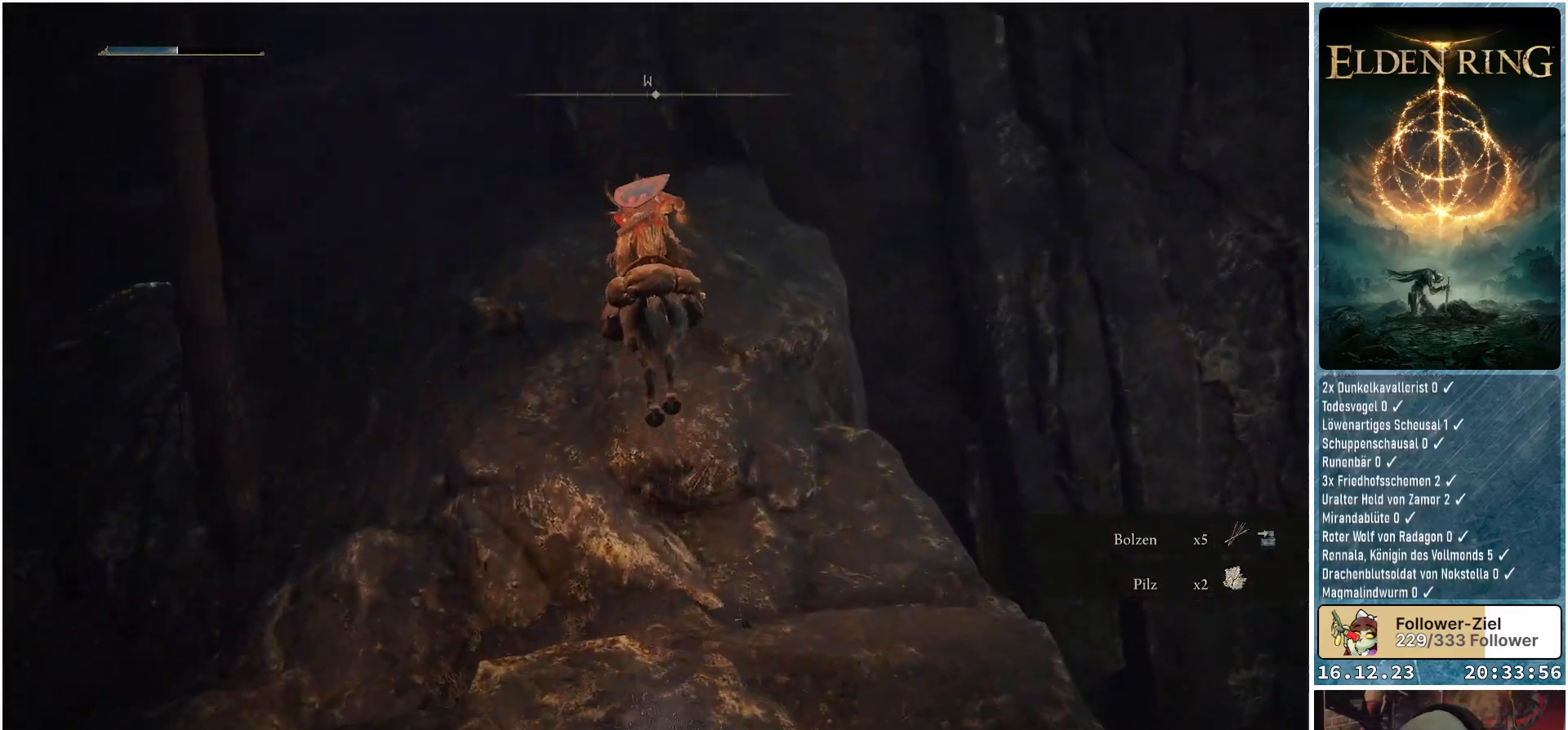
{"buttons": [], "left_stick": "up", "right_stick": "down-left", "events": [[33, "A", "down"], [117, "A", "up"], [433, "right_stick", "down-left"]]}
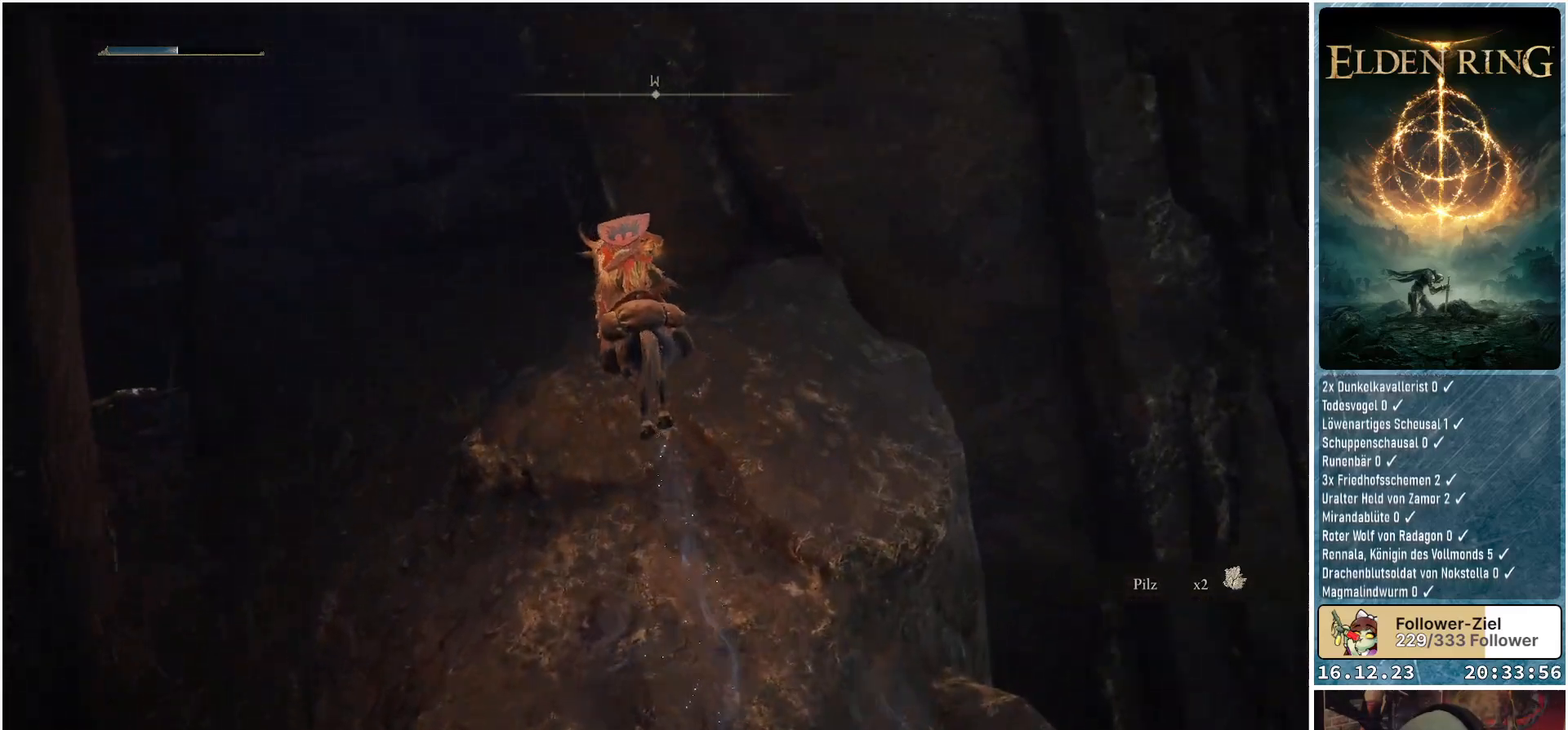
{"buttons": [], "left_stick": "up", "right_stick": "down-left", "events": []}
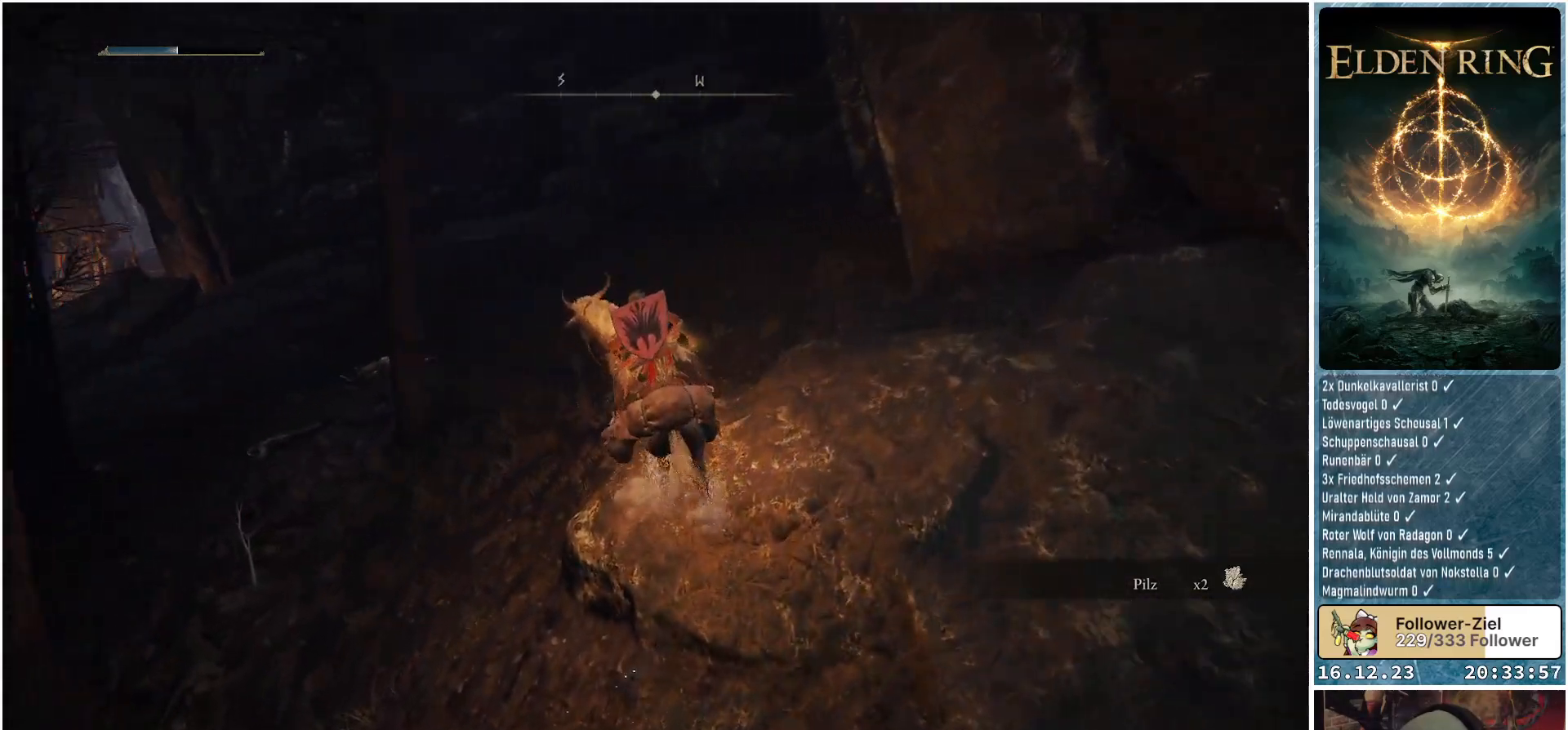
{"buttons": [], "left_stick": "up", "right_stick": "down-left", "events": [[200, "right_stick", "center"], [367, "right_stick", "down-left"]]}
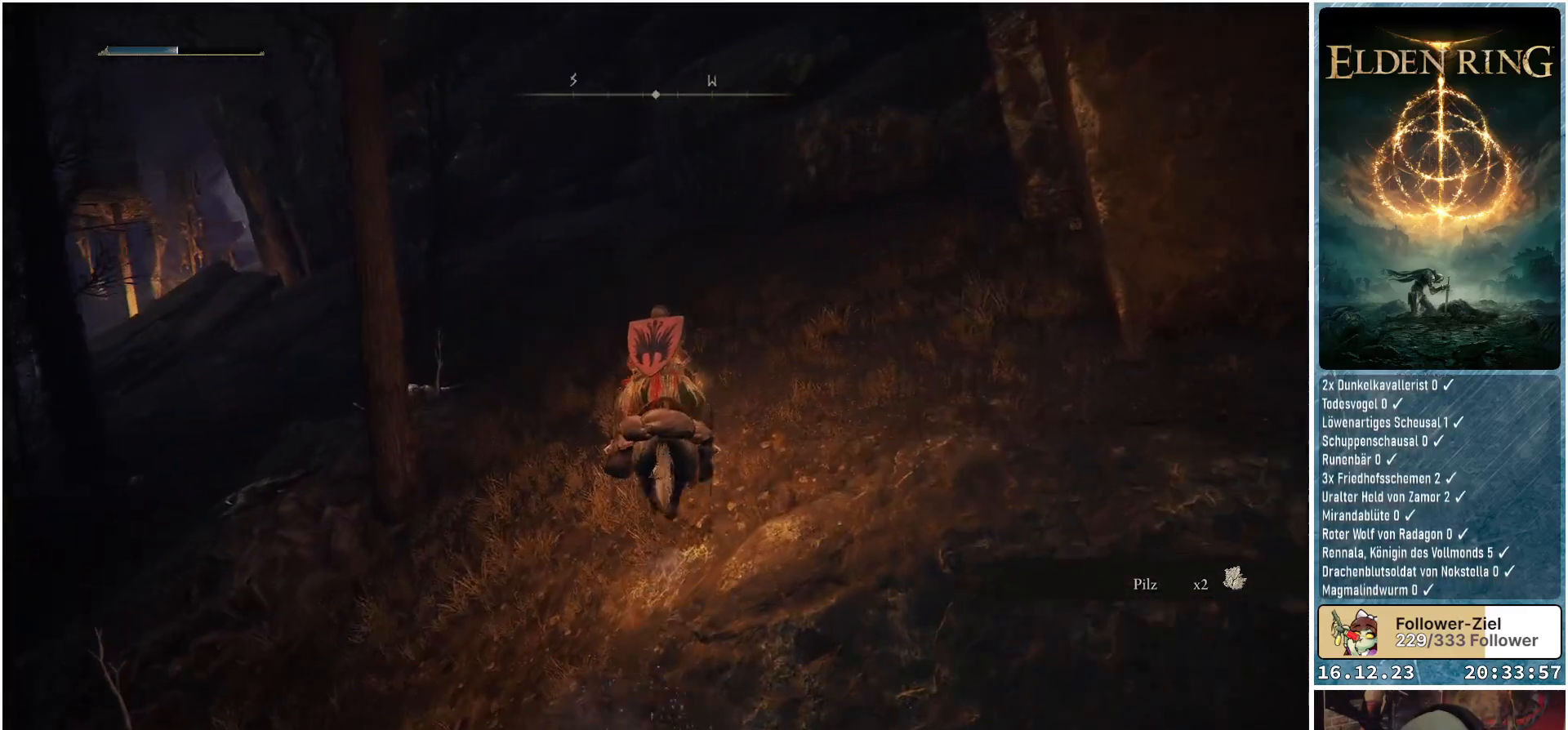
{"buttons": [], "left_stick": "up", "right_stick": "center", "events": [[233, "right_stick", "center"]]}
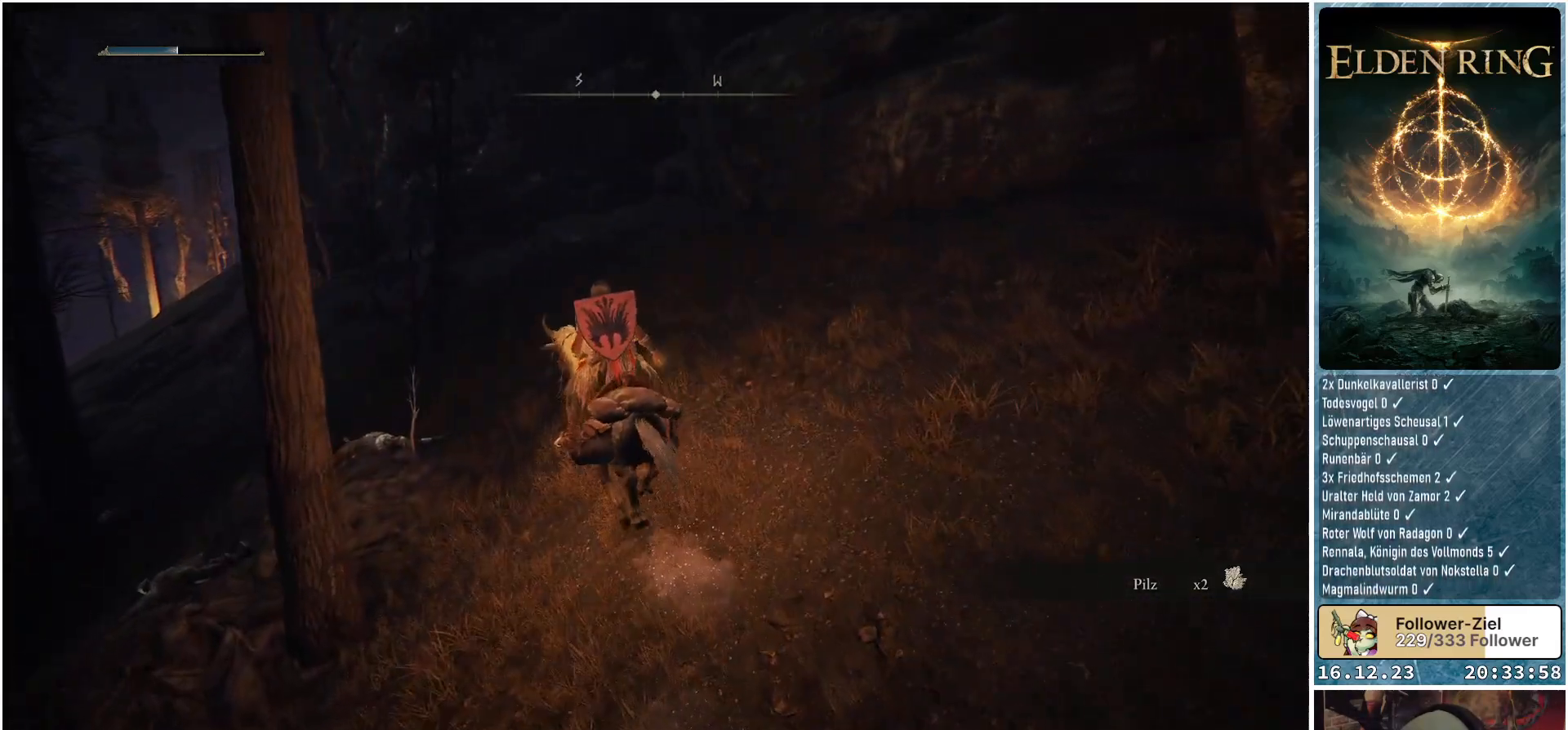
{"buttons": [], "left_stick": "up", "right_stick": "center", "events": [[217, "A", "down"], [333, "A", "up"]]}
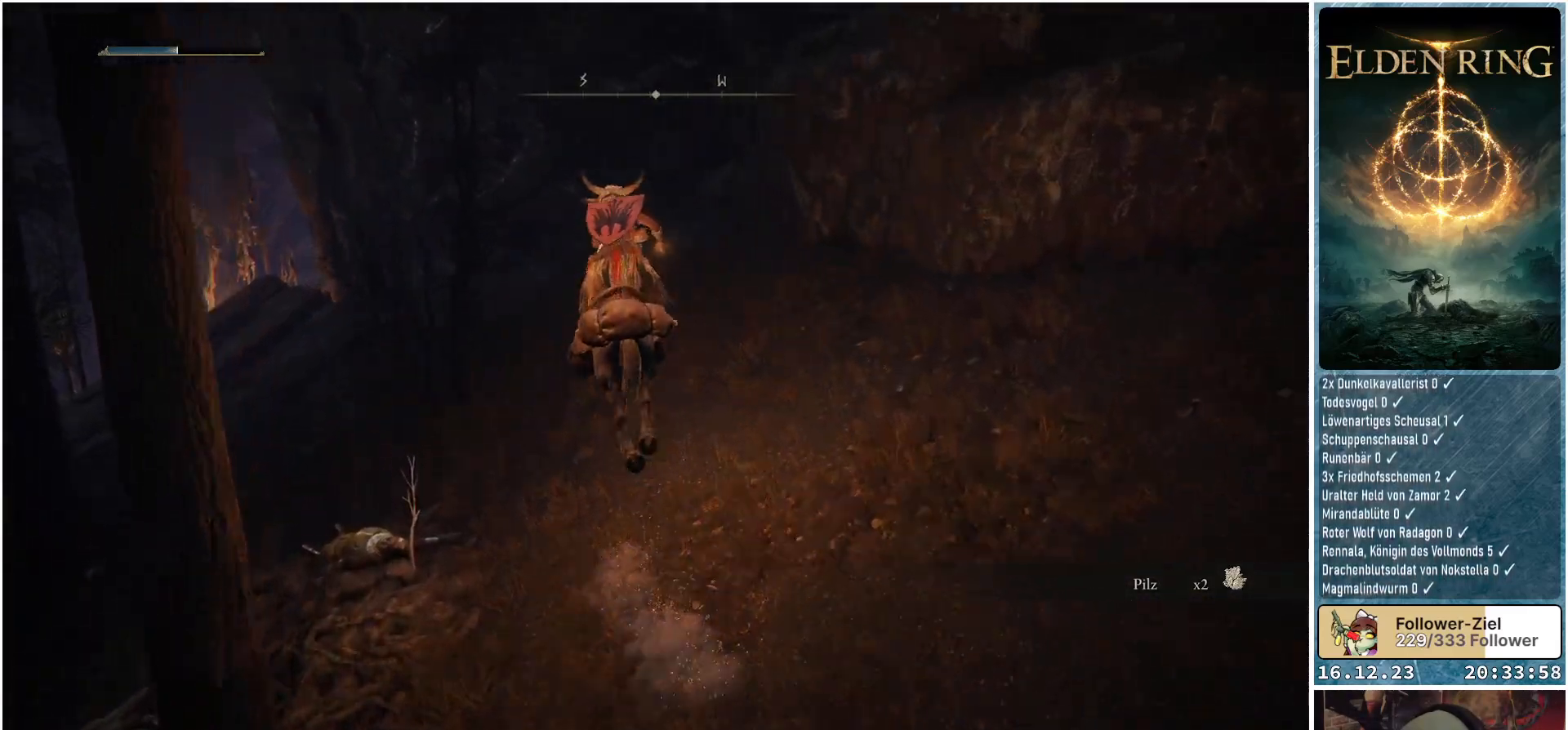
{"buttons": [], "left_stick": "up", "right_stick": "center", "events": [[183, "A", "down"], [317, "A", "up"]]}
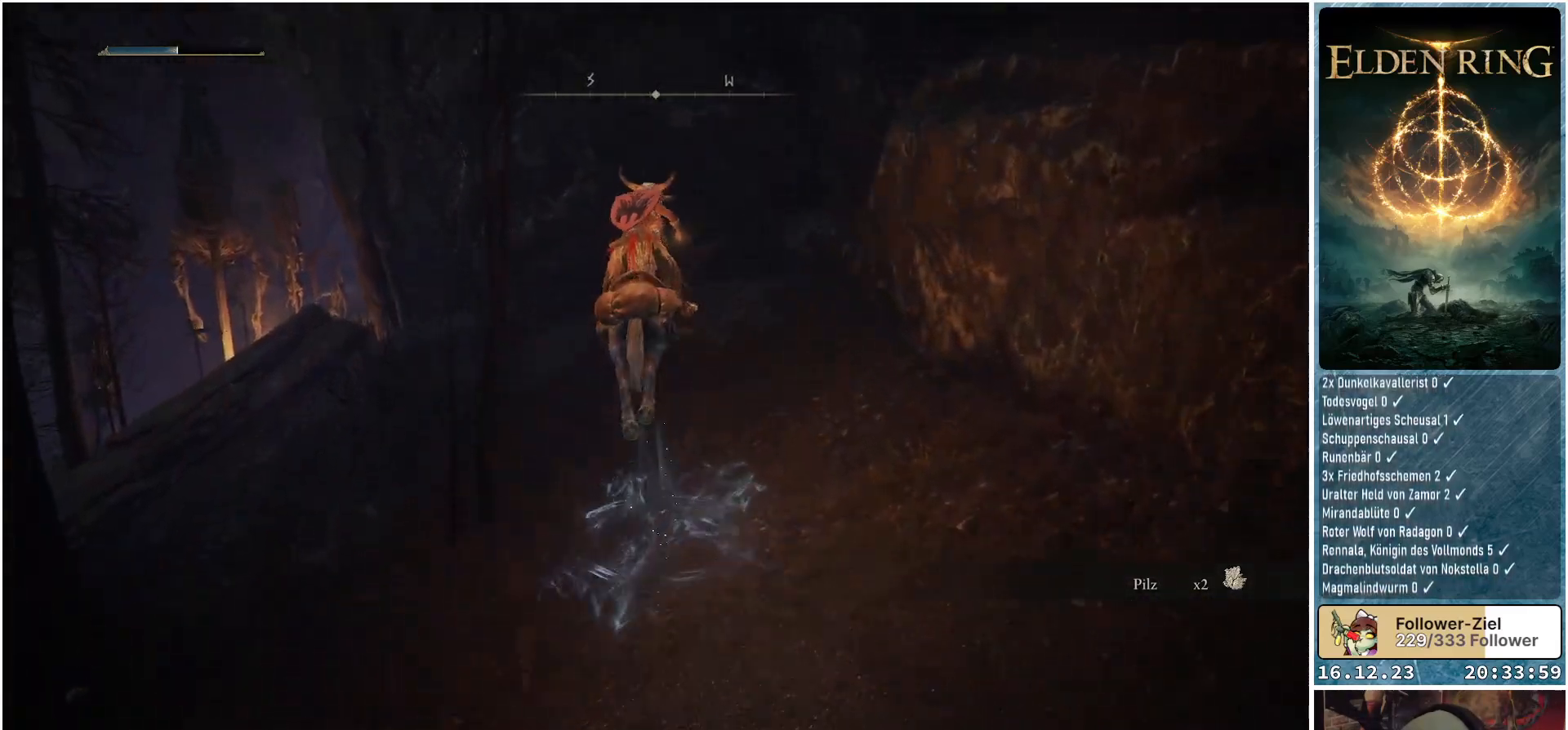
{"buttons": [], "left_stick": "up", "right_stick": "down-left", "events": [[100, "right_stick", "down-left"]]}
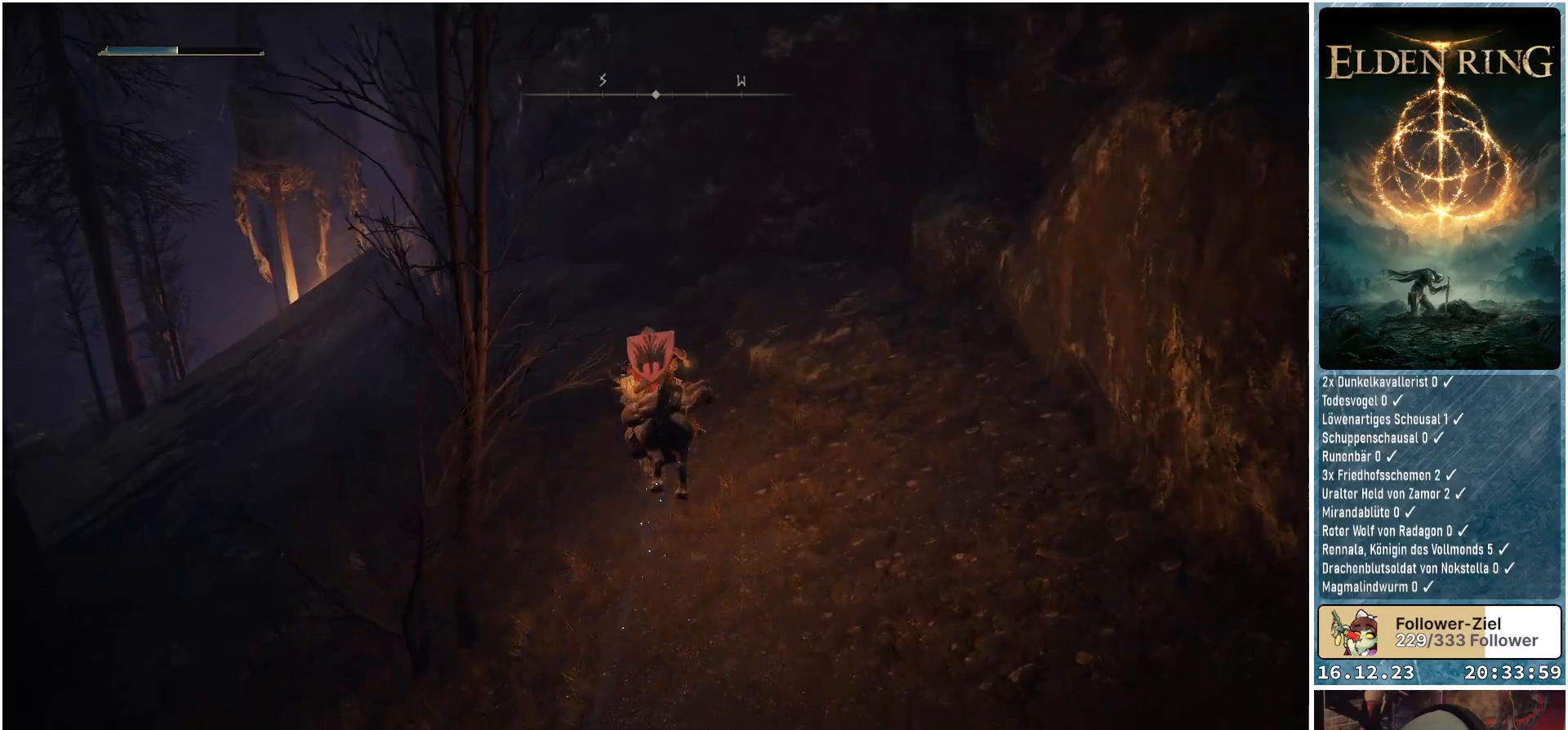
{"buttons": [], "left_stick": "up", "right_stick": "down-left", "events": []}
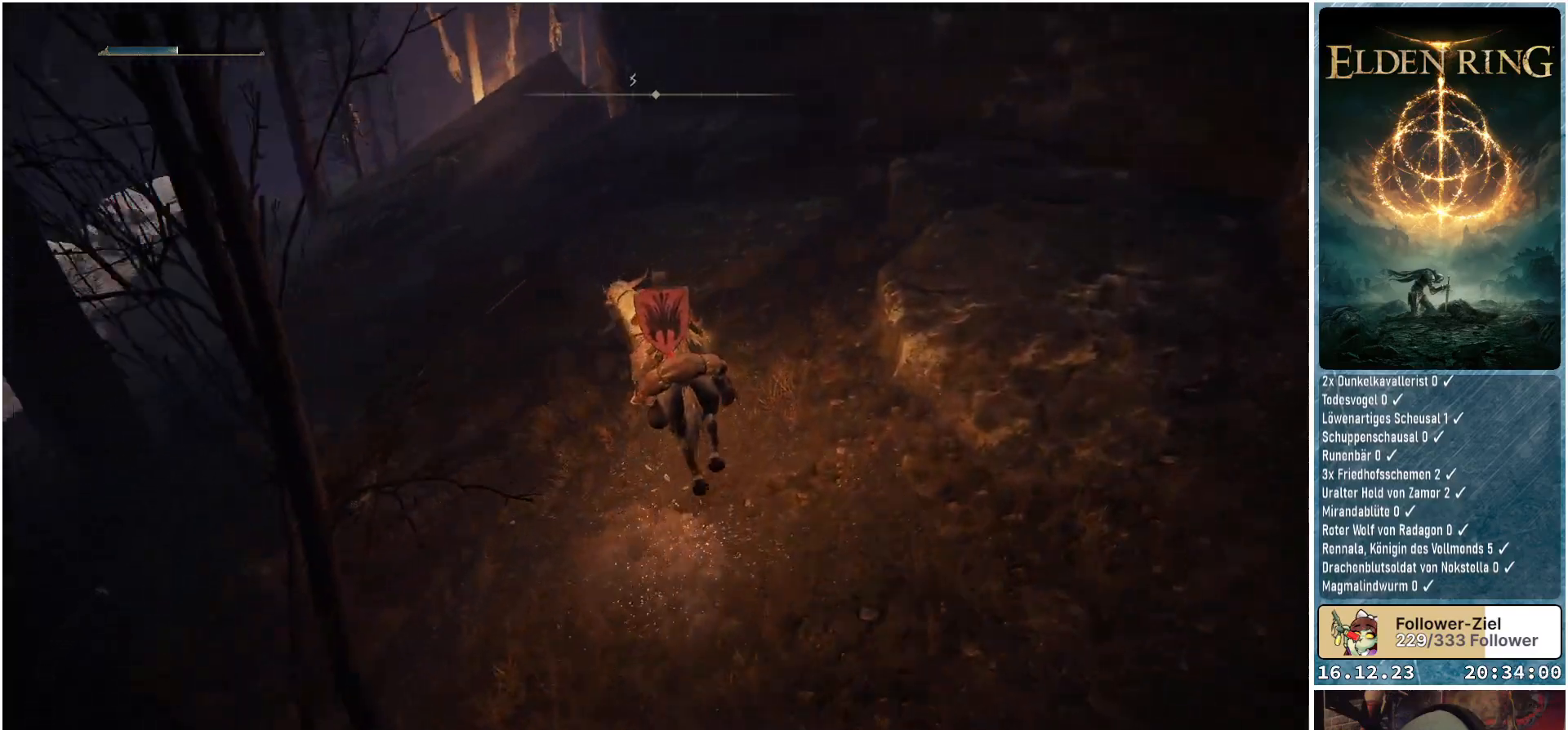
{"buttons": [], "left_stick": "up-left", "right_stick": "down-left", "events": [[283, "left_stick", "up-left"]]}
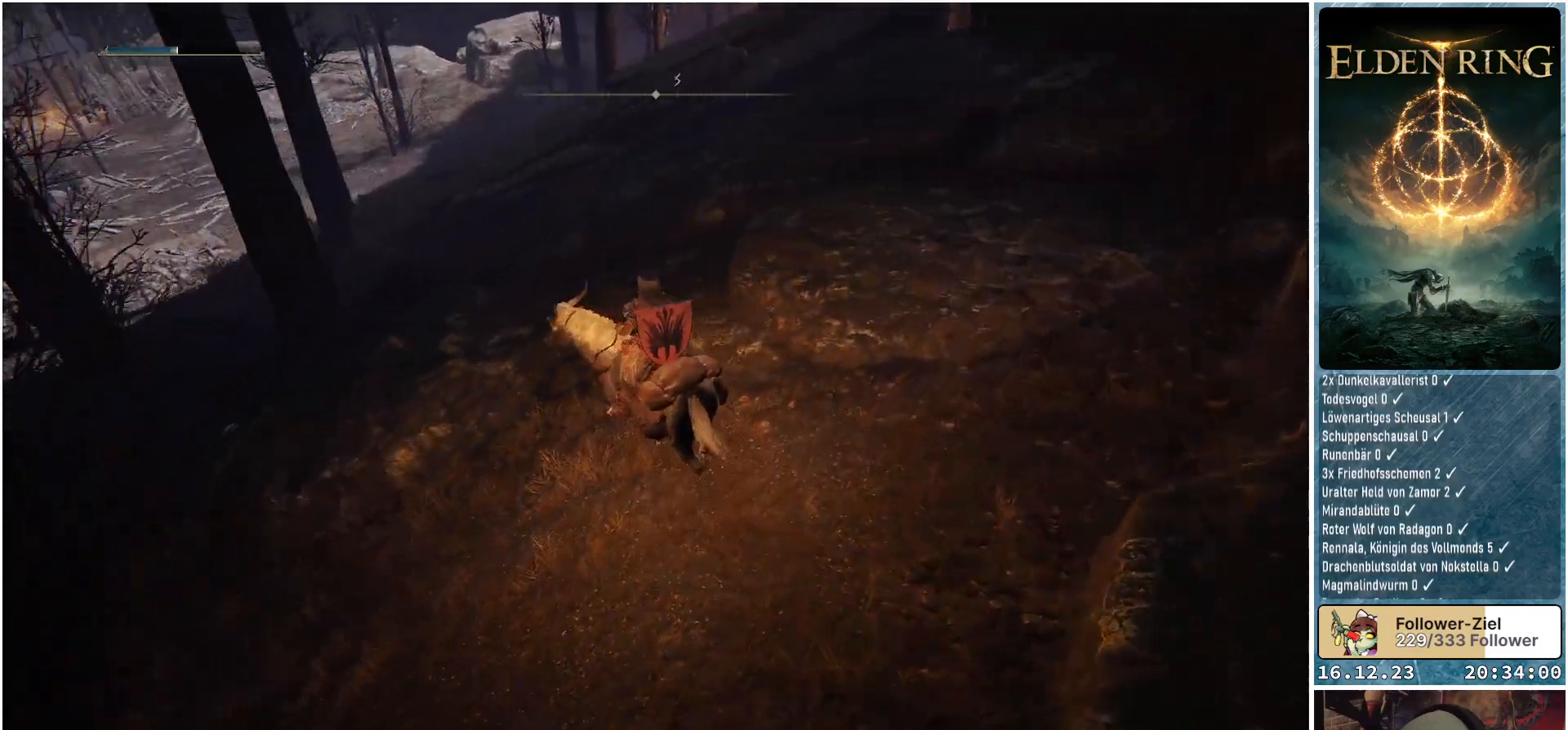
{"buttons": [], "left_stick": "up-left", "right_stick": "down-left", "events": []}
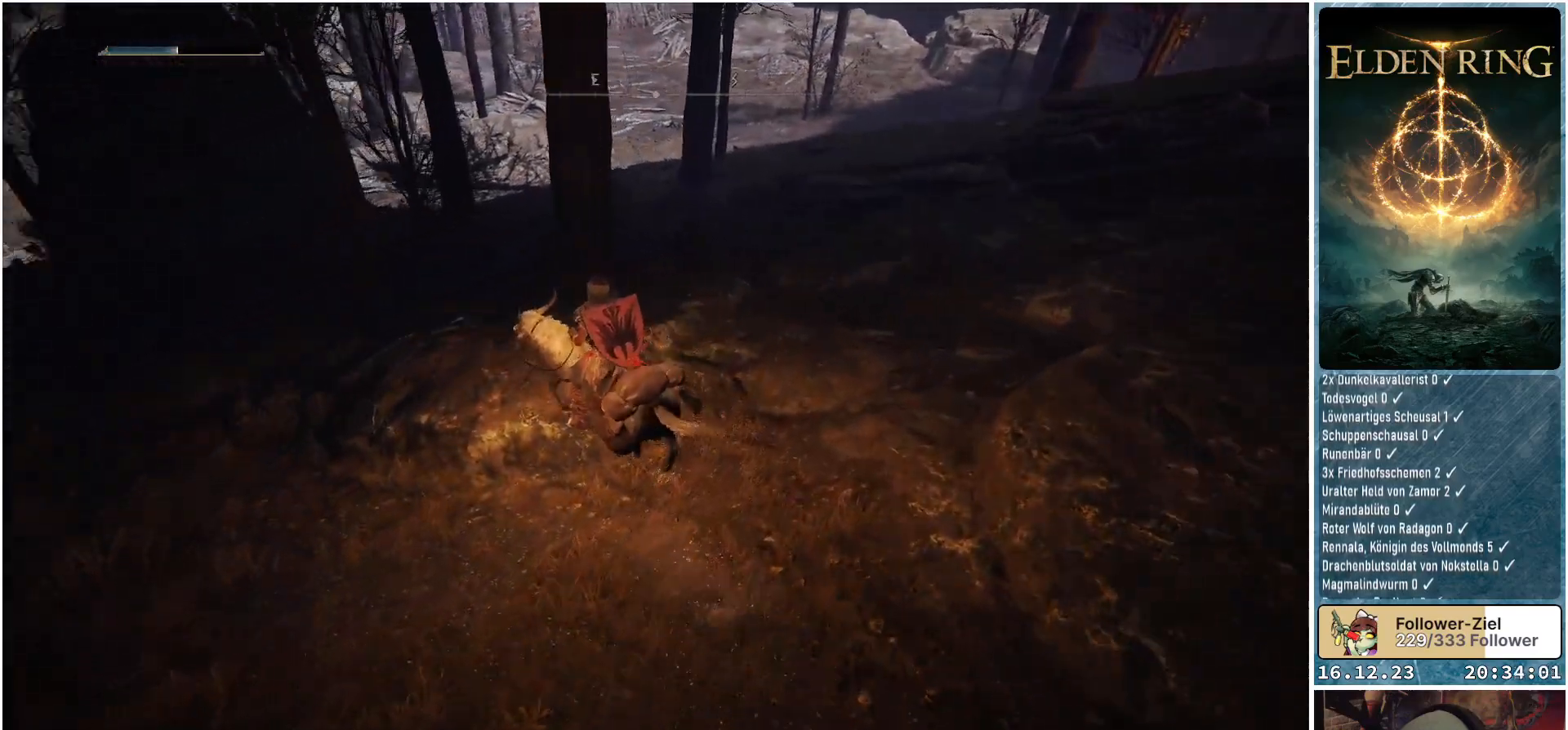
{"buttons": [], "left_stick": "up-left", "right_stick": "center", "events": [[217, "right_stick", "center"]]}
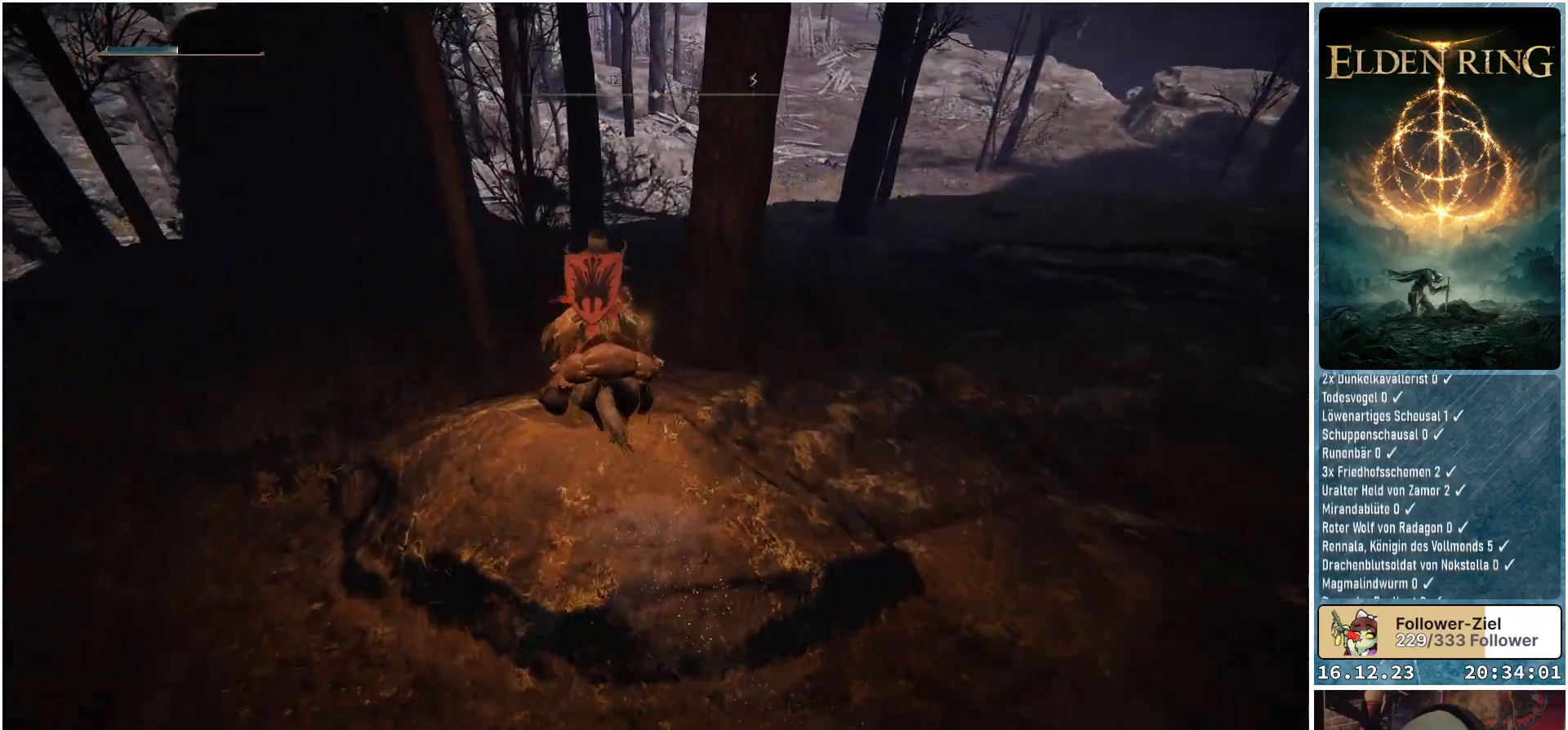
{"buttons": [], "left_stick": "up", "right_stick": "center", "events": [[200, "left_stick", "up"]]}
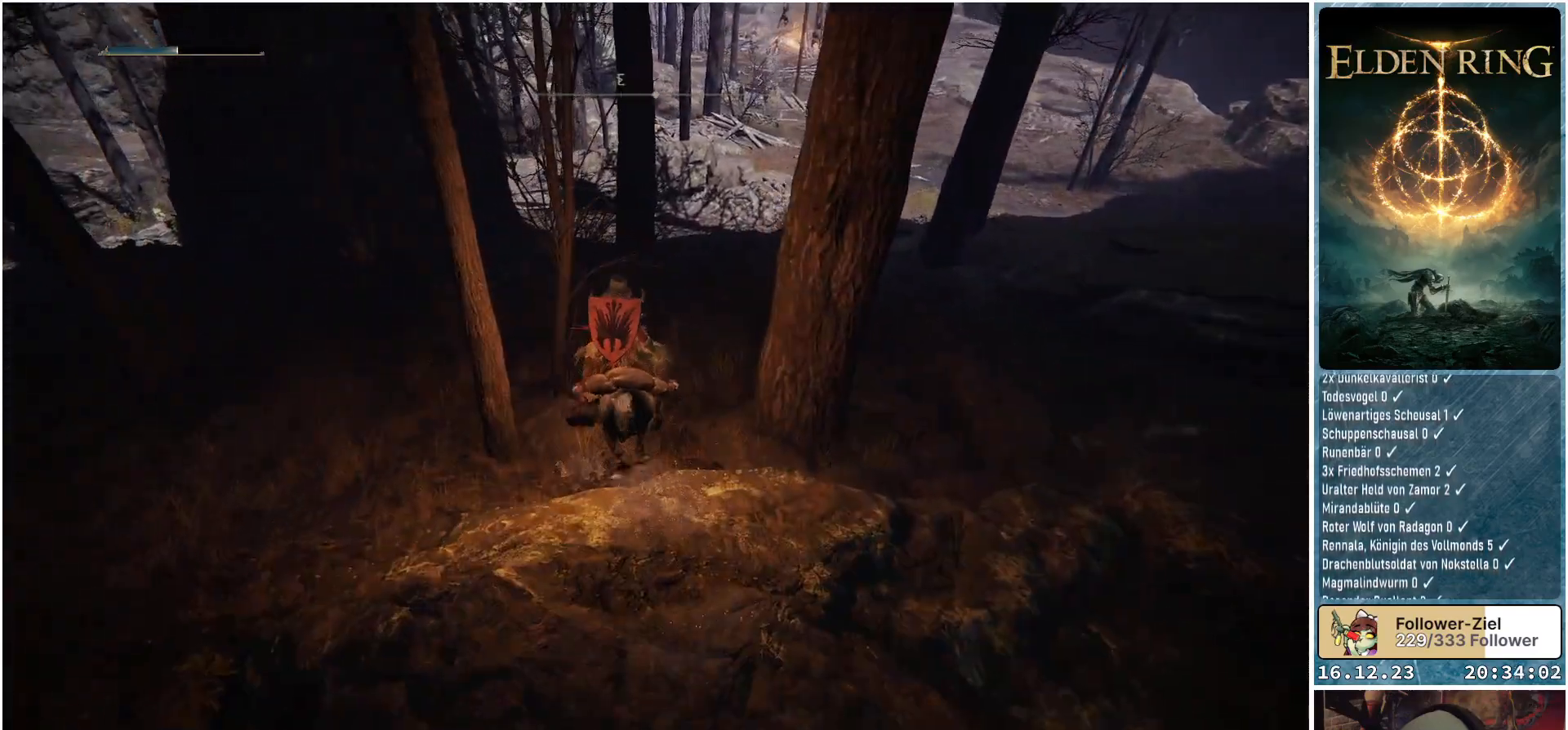
{"buttons": [], "left_stick": "up", "right_stick": "center", "events": [[183, "right_stick", "up-right"], [433, "right_stick", "center"]]}
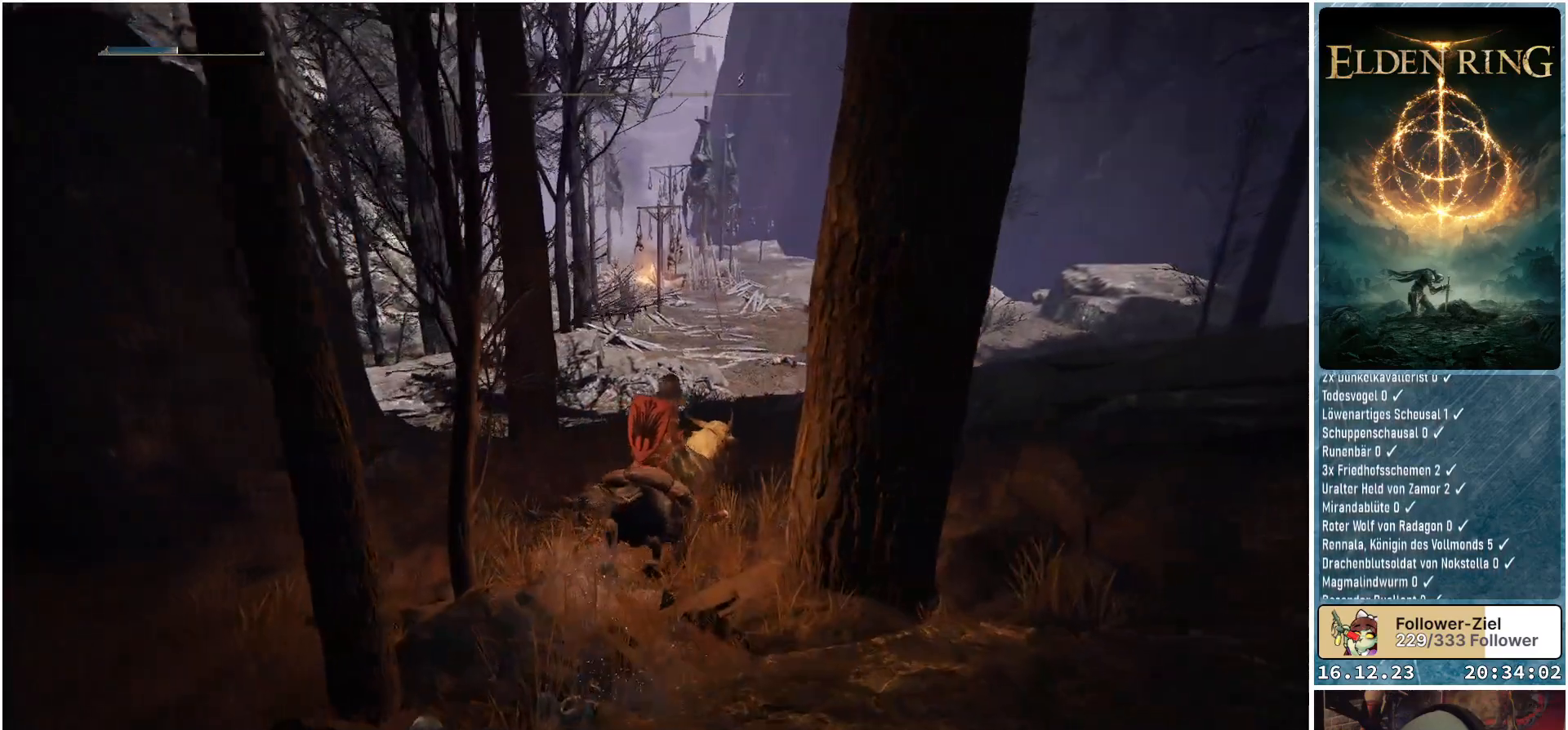
{"buttons": [], "left_stick": "up", "right_stick": "center", "events": []}
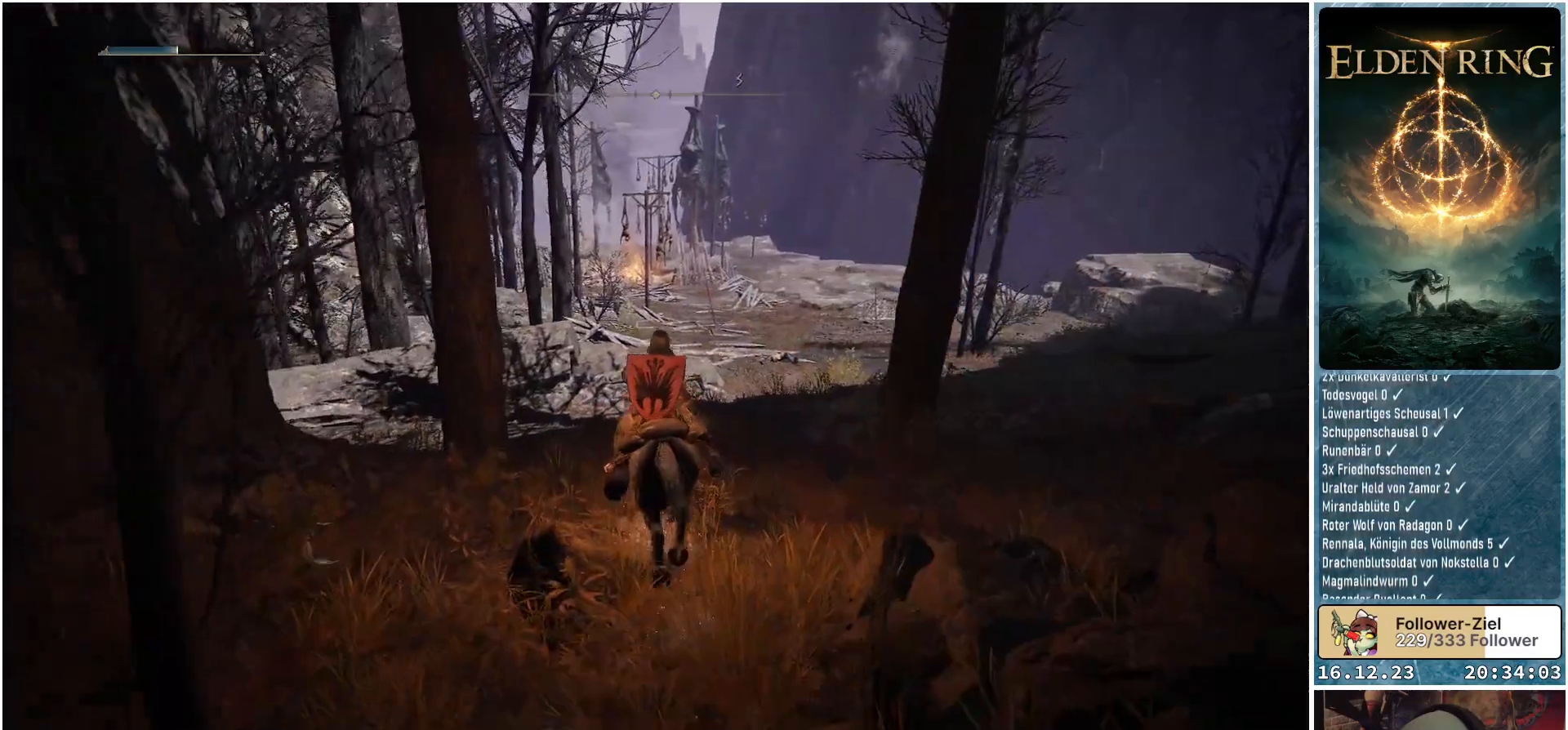
{"buttons": [], "left_stick": "up", "right_stick": "left", "events": [[33, "right_stick", "down-left"], [433, "right_stick", "left"]]}
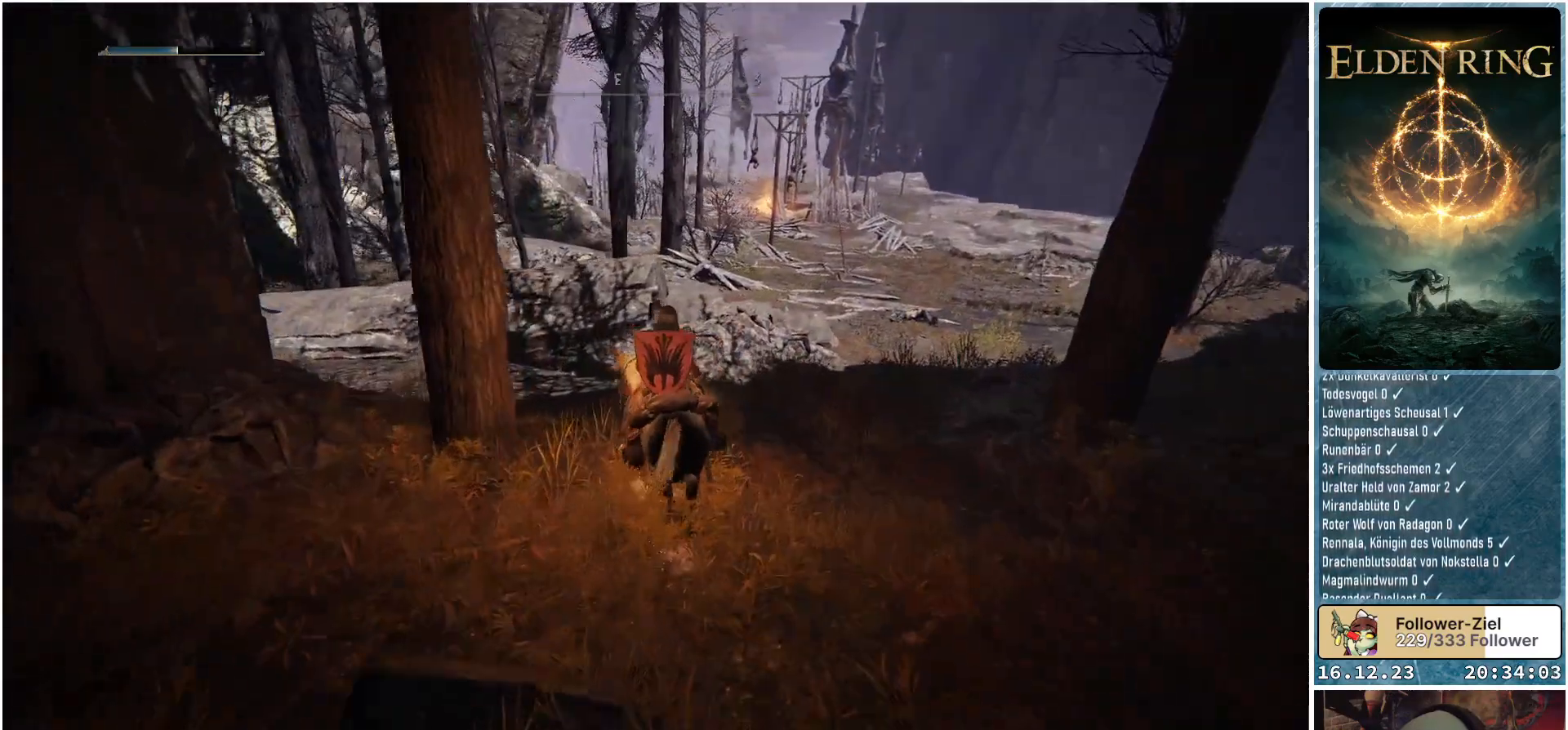
{"buttons": [], "left_stick": "up", "right_stick": "left", "events": []}
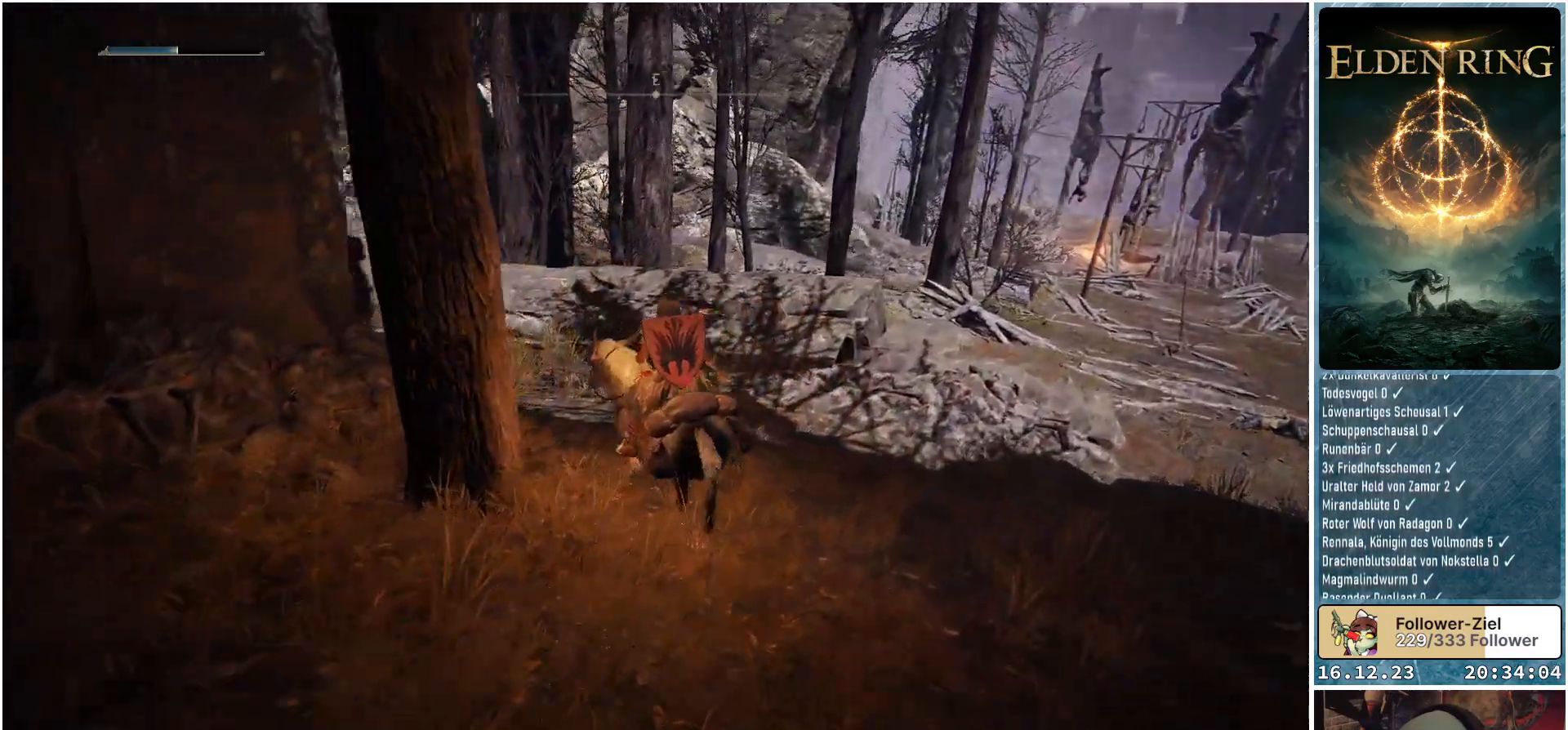
{"buttons": [], "left_stick": "up", "right_stick": "center", "events": [[283, "right_stick", "center"]]}
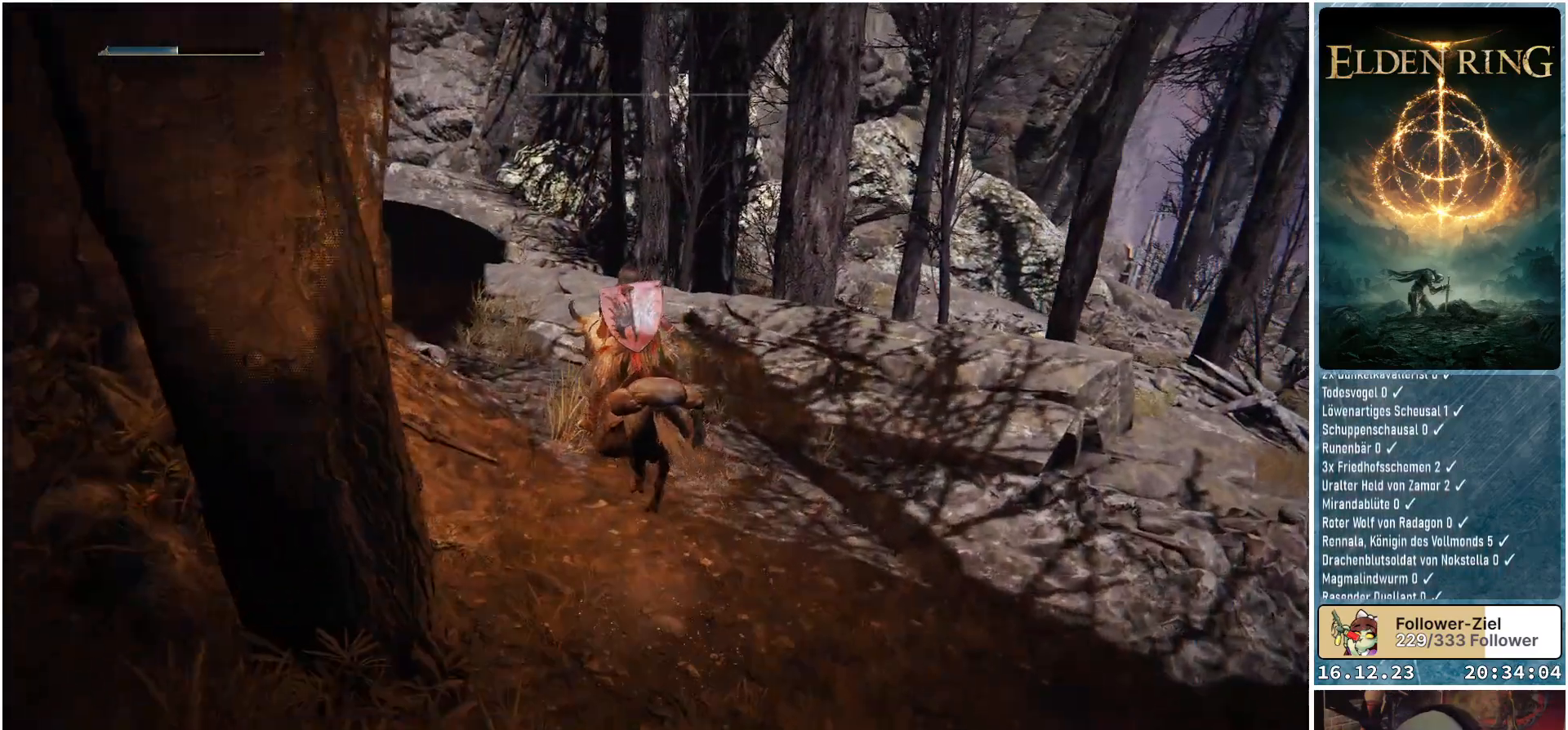
{"buttons": [], "left_stick": "up", "right_stick": "down-left", "events": [[233, "right_stick", "down-left"]]}
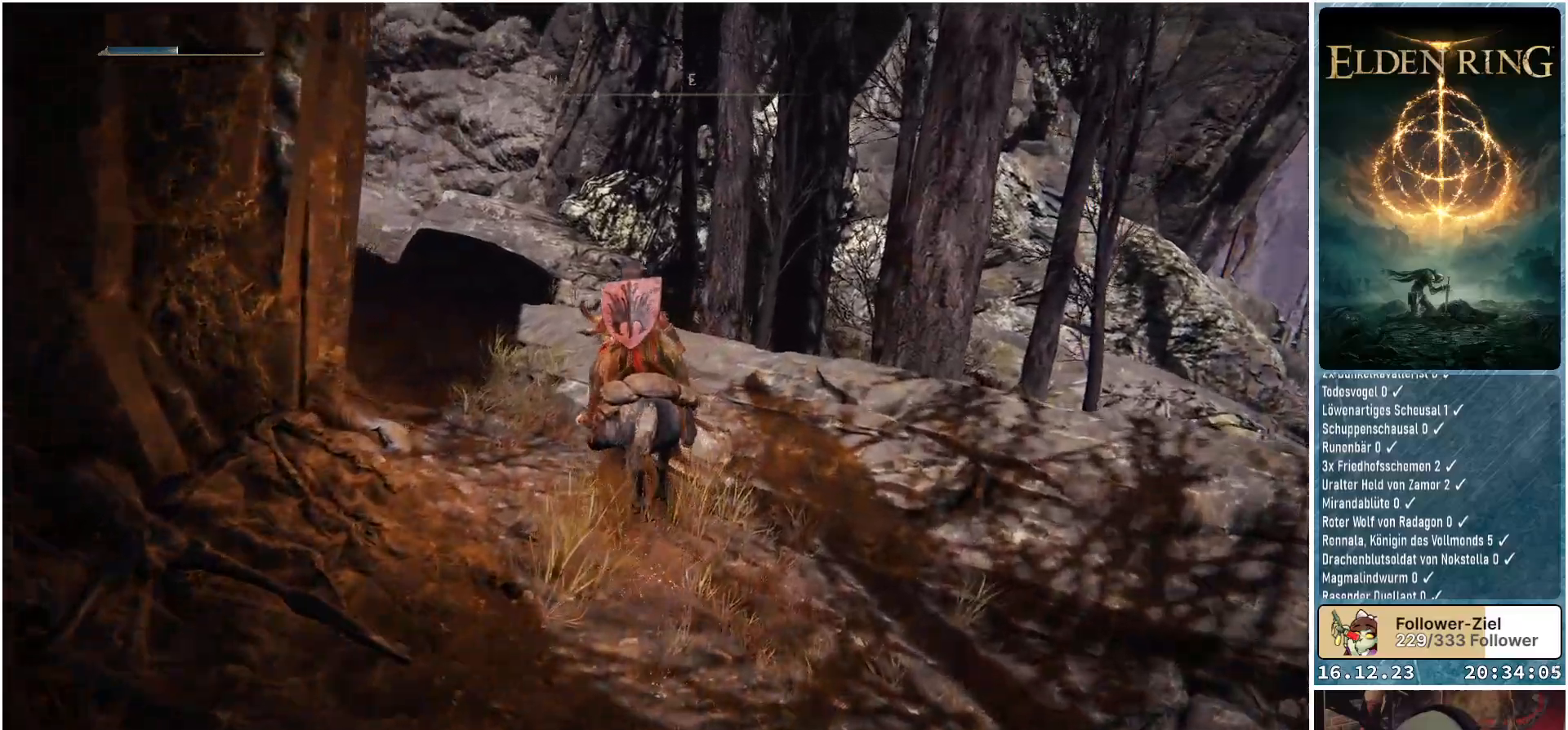
{"buttons": [], "left_stick": "up", "right_stick": "down-left", "events": []}
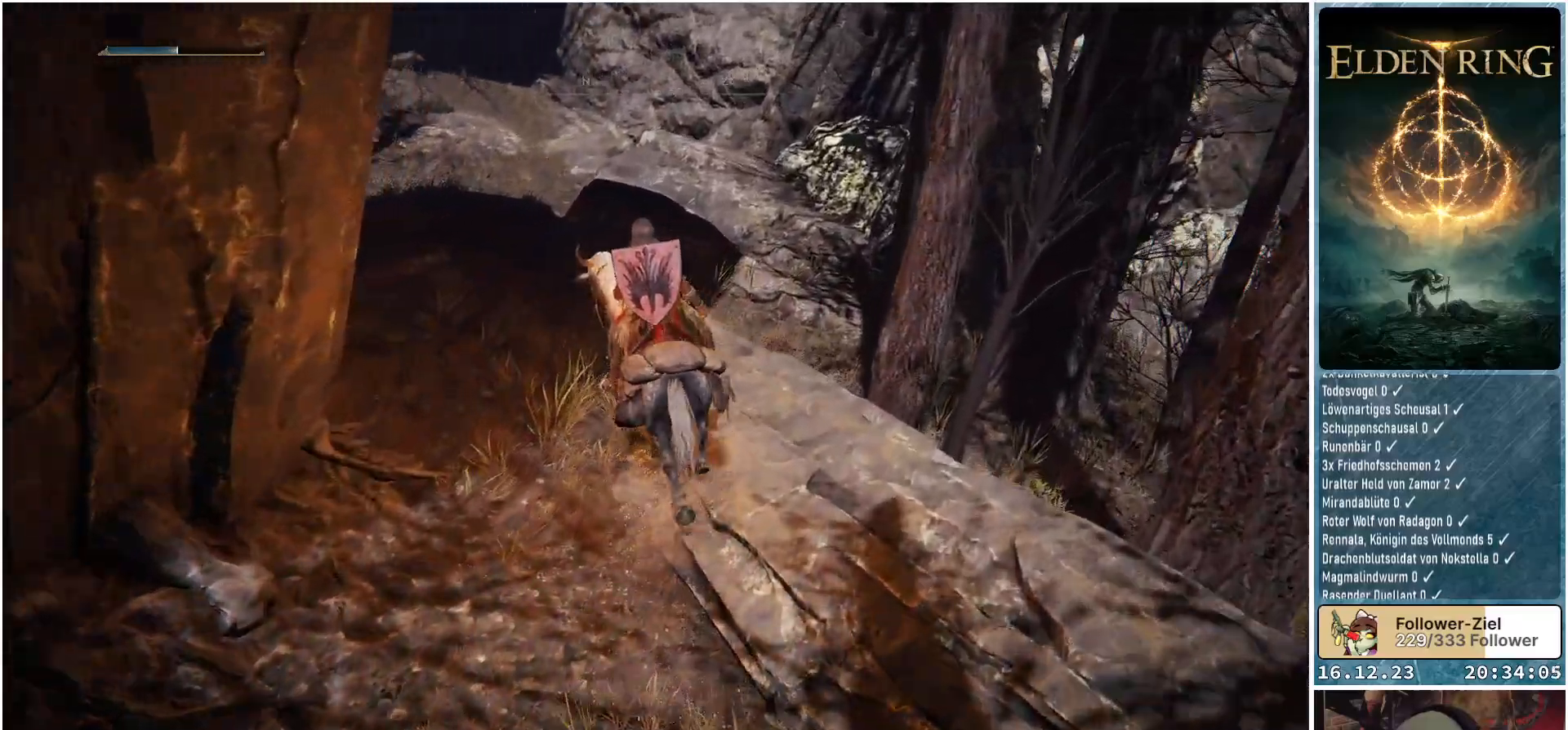
{"buttons": [], "left_stick": "up", "right_stick": "center", "events": [[200, "right_stick", "up-left"], [417, "right_stick", "center"]]}